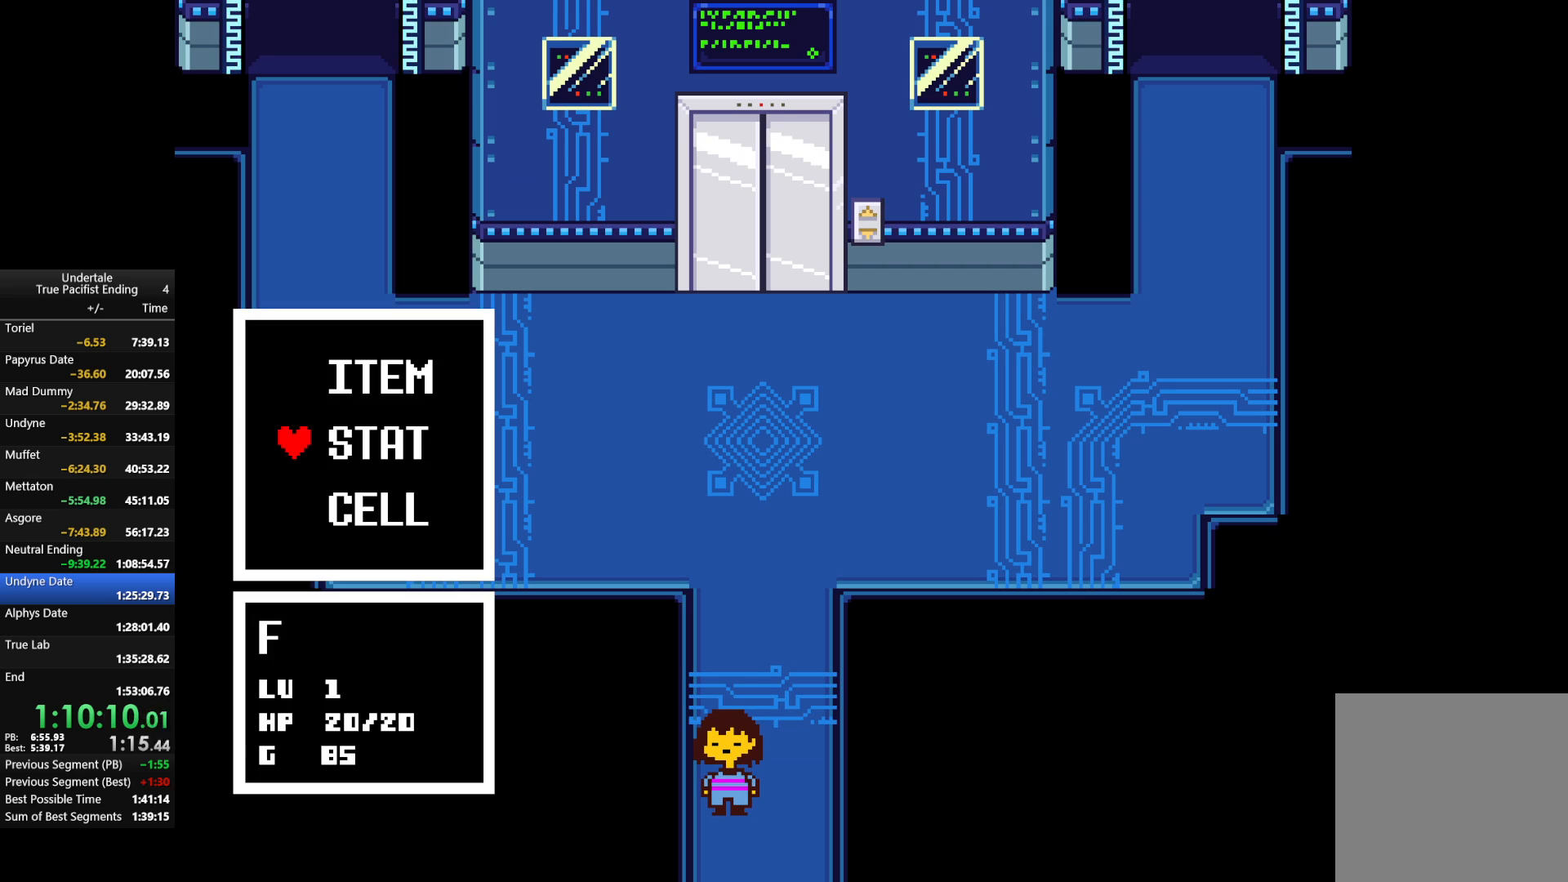
Gameplay with keyboard; each line is a JSON object with the keys held at the frame after it. "events" lists presses ("down") and releases ("up") of "c", "down", "left", "return", "right", "shift", "up", "x" and "z" between this image and that frame as [ms after this image, input, new state], when the widget could be followed in between. No other keys are recorded. Mouse input is not recorded.
{"keys": [], "events": [[300, "c", "down"], [433, "c", "up"]]}
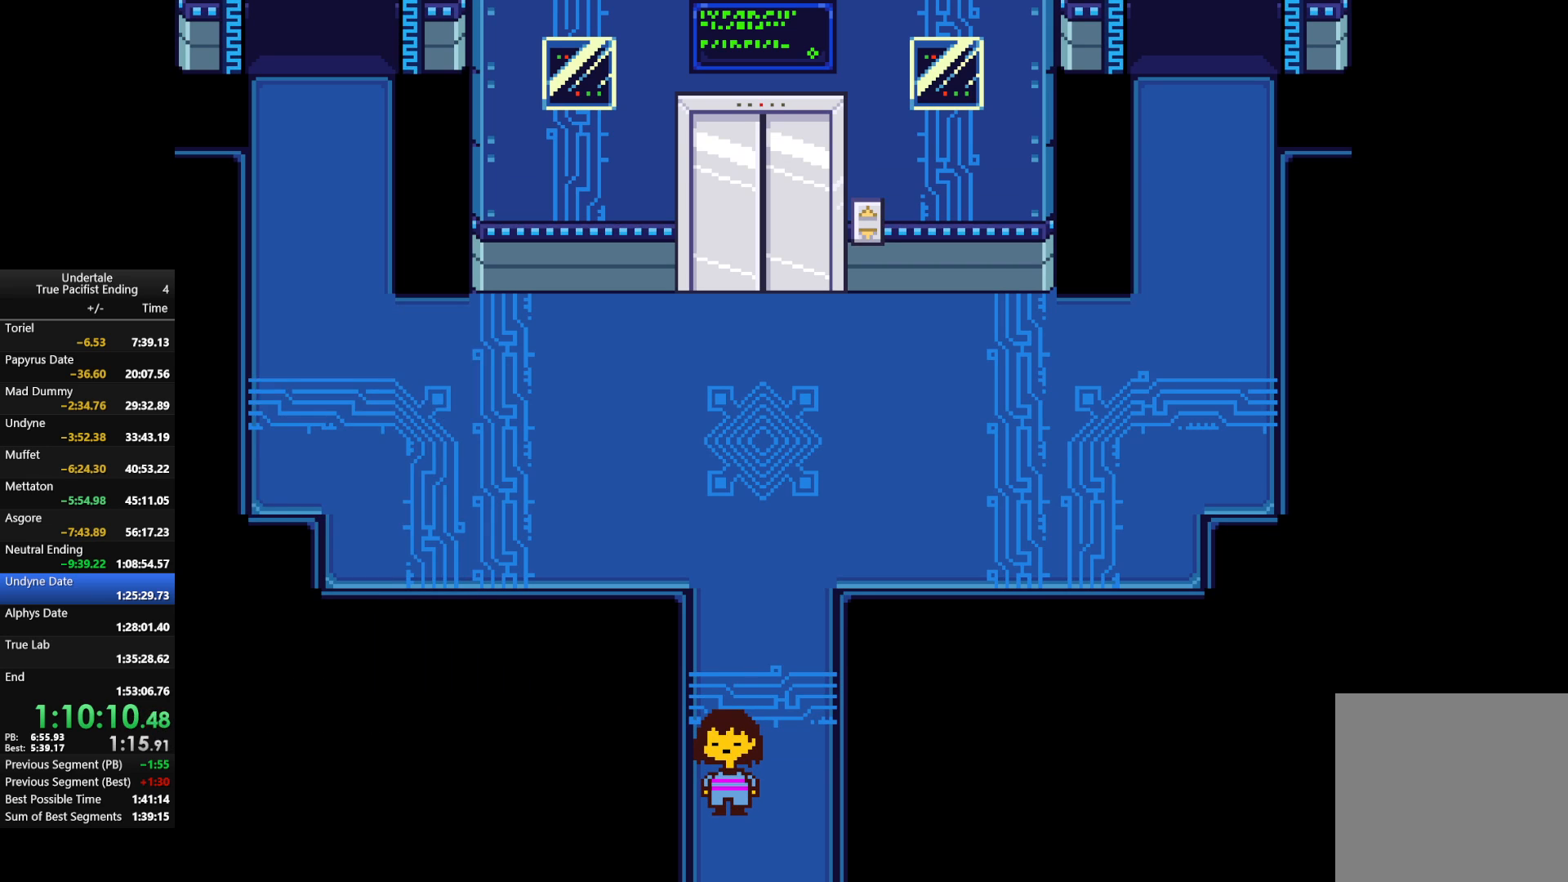
{"keys": ["up"], "events": [[167, "c", "down"], [300, "c", "up"], [467, "up", "down"]]}
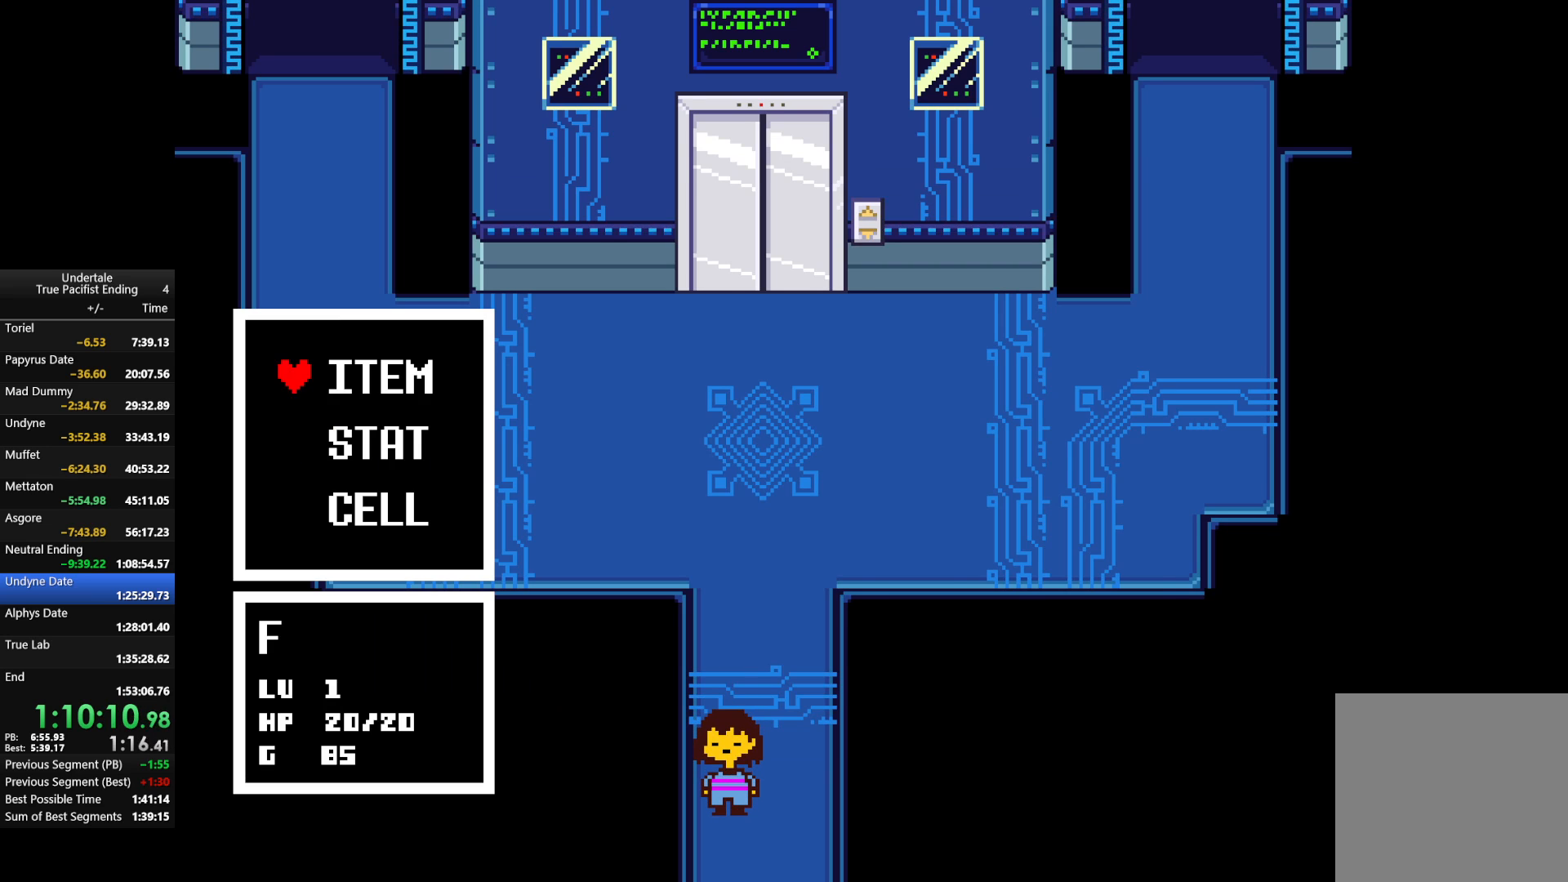
{"keys": [], "events": [[33, "up", "up"], [133, "z", "down"], [233, "z", "up"], [367, "z", "down"], [500, "z", "up"]]}
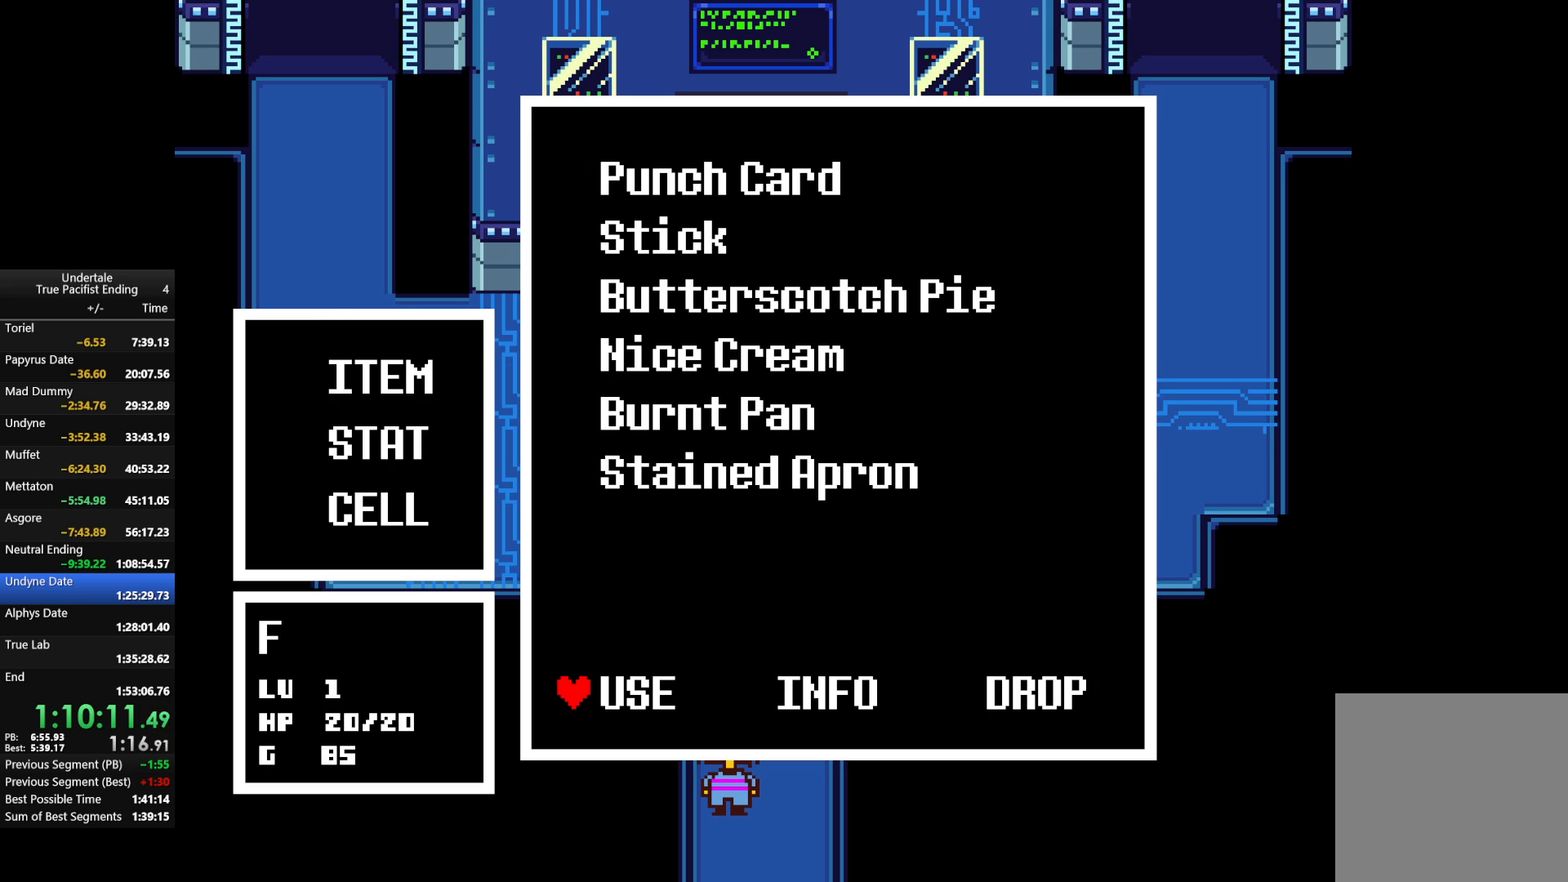
{"keys": [], "events": [[67, "down", "down"], [67, "left", "down"], [300, "z", "down"], [333, "x", "down"], [367, "down", "up"], [367, "left", "up"], [433, "z", "up"], [467, "x", "up"]]}
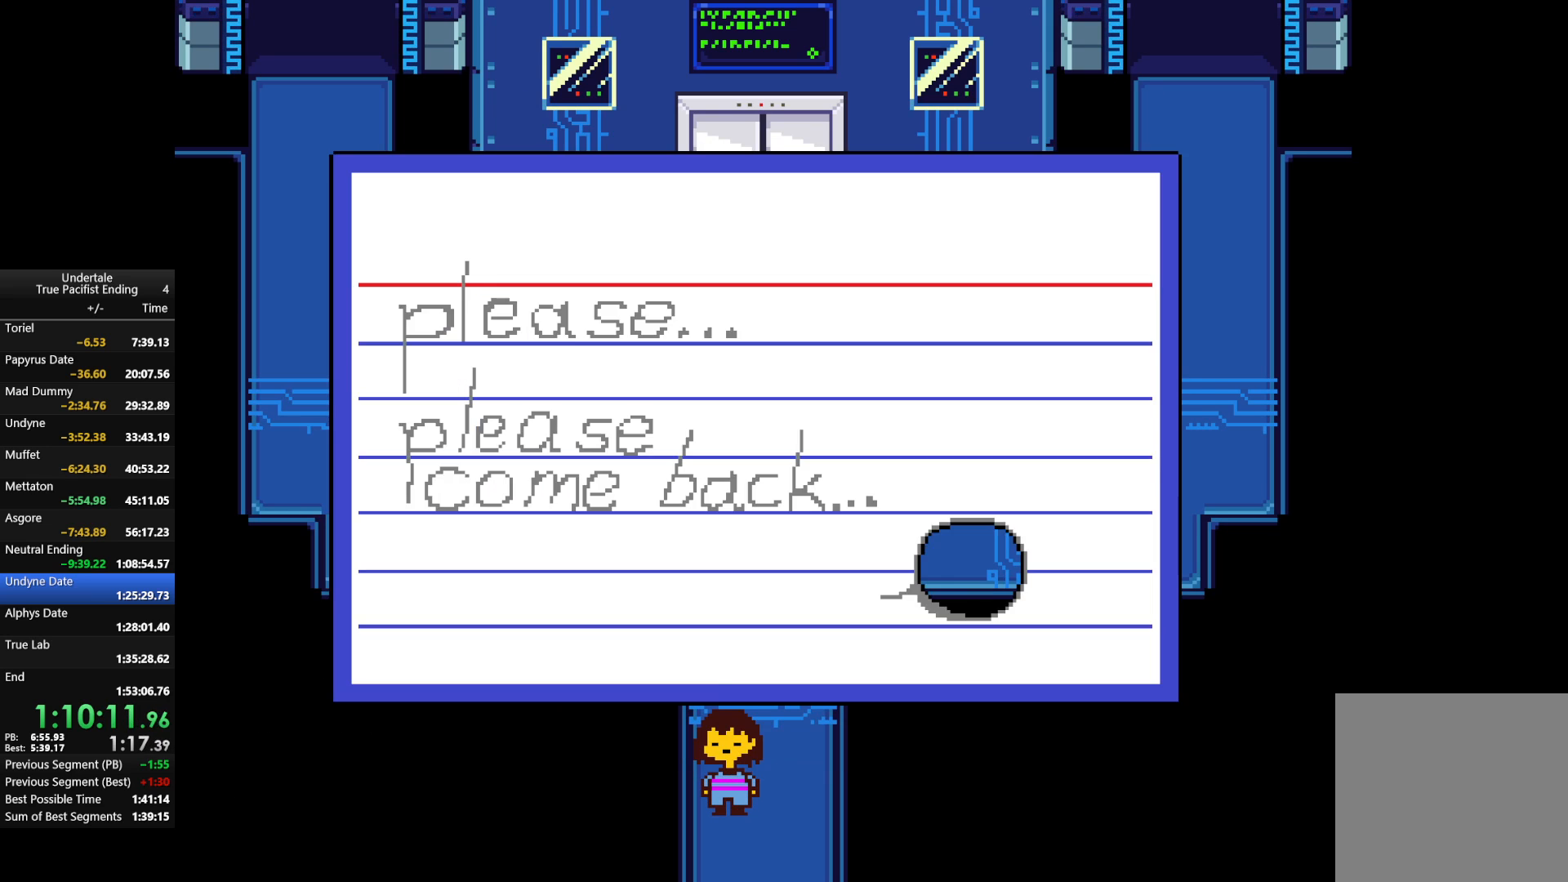
{"keys": ["c"], "events": [[33, "z", "down"], [67, "x", "down"], [133, "z", "up"], [167, "x", "up"], [433, "c", "down"], [433, "down", "down"], [500, "down", "up"]]}
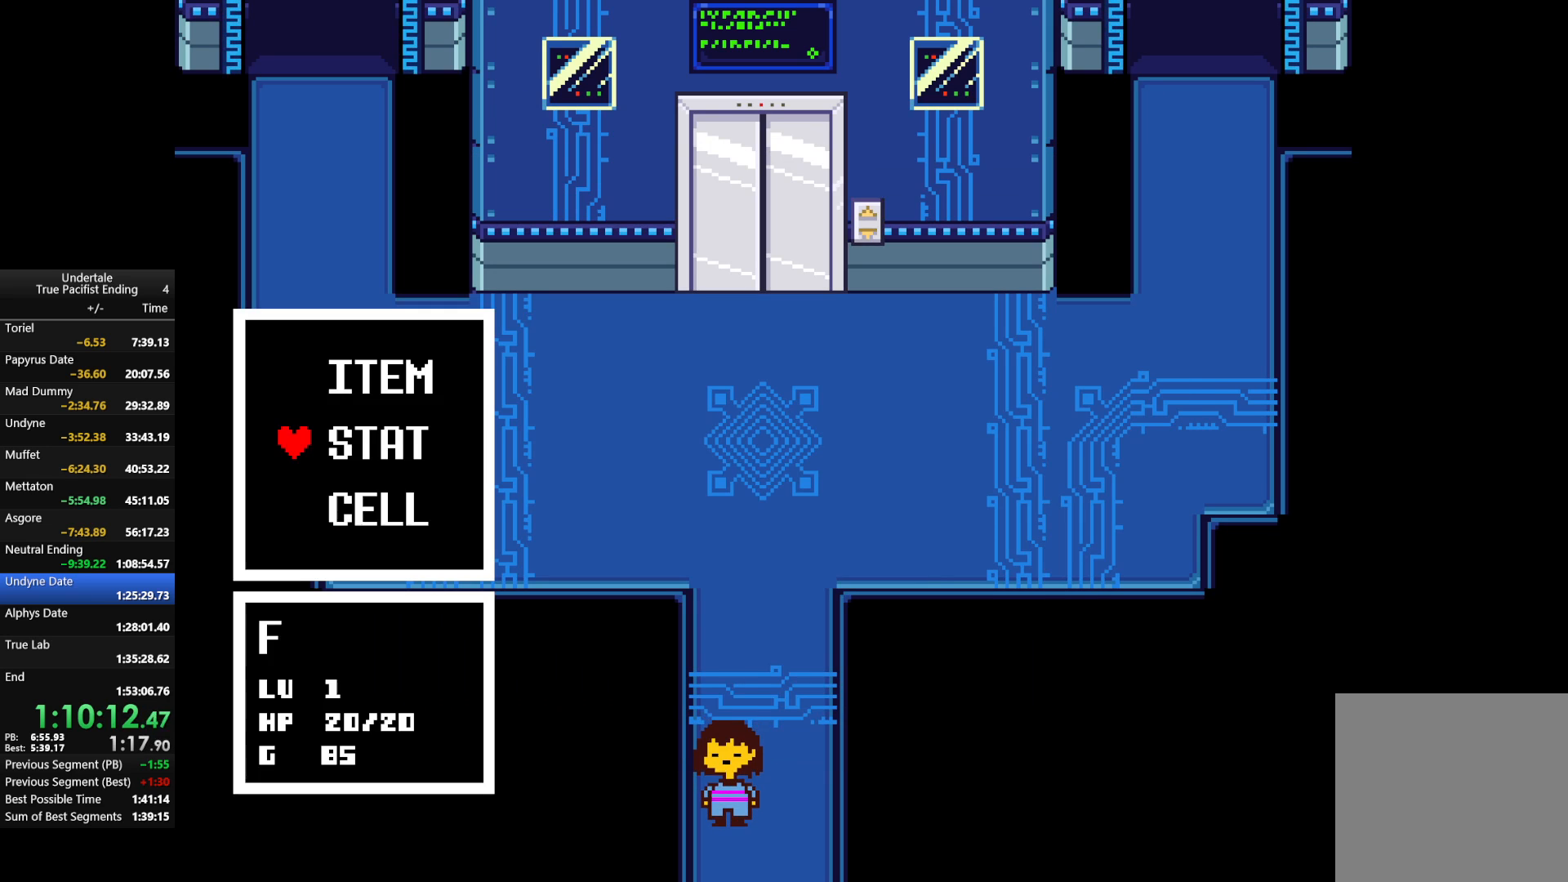
{"keys": [], "events": [[33, "c", "up"], [367, "up", "down"], [500, "up", "up"]]}
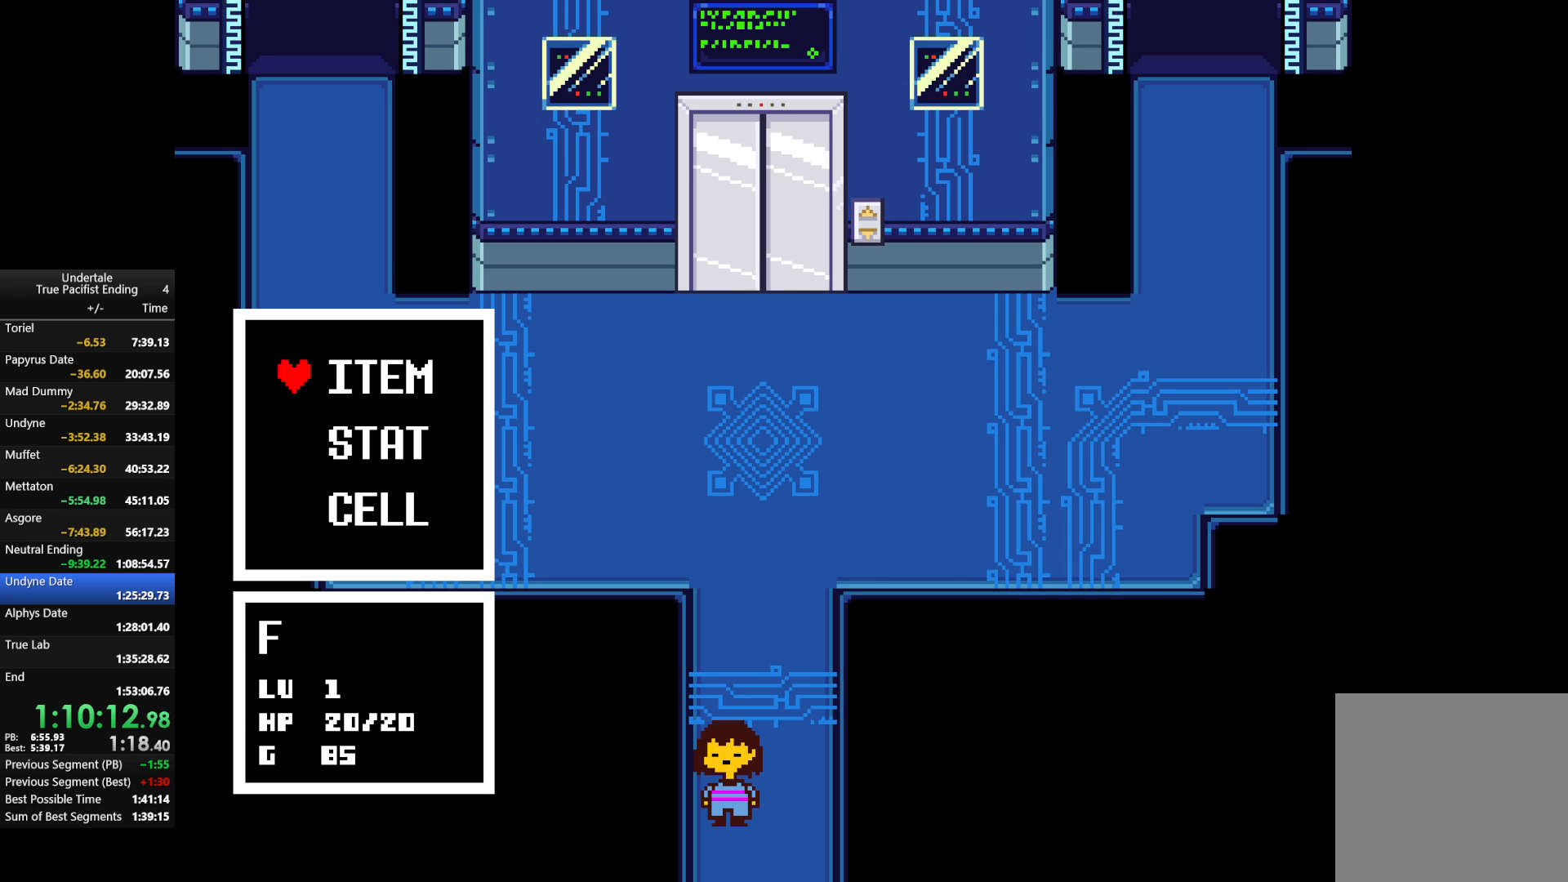
{"keys": [], "events": [[133, "z", "down"], [233, "z", "up"], [400, "z", "down"], [467, "z", "up"]]}
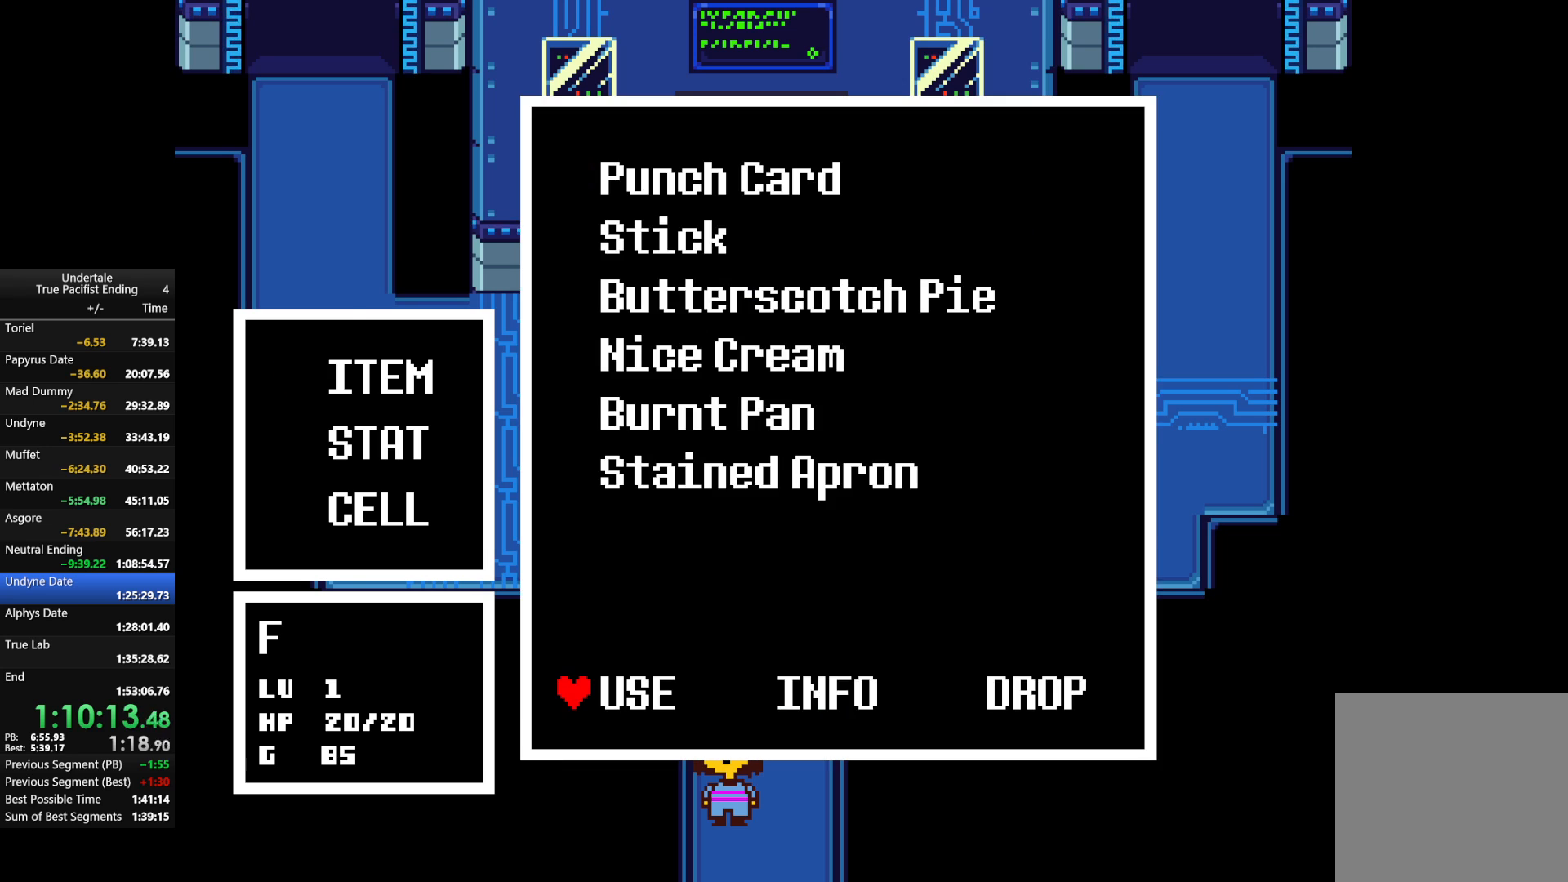
{"keys": [], "events": [[67, "down", "down"], [67, "left", "down"], [367, "z", "down"], [400, "down", "up"], [400, "x", "down"], [433, "left", "up"], [500, "x", "up"], [500, "z", "up"]]}
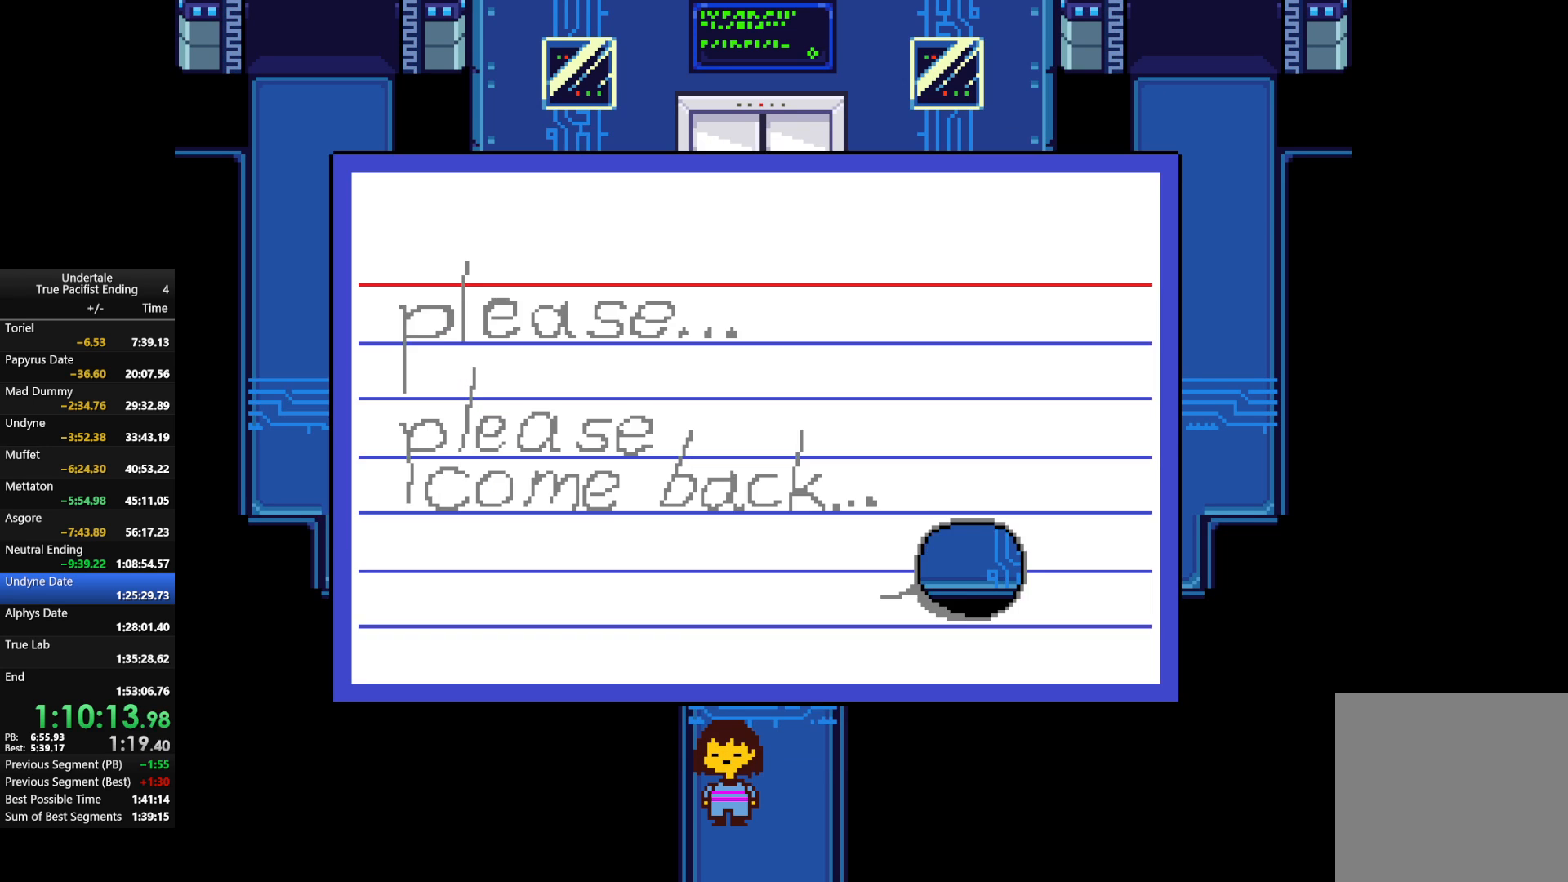
{"keys": [], "events": [[33, "z", "down"], [133, "x", "down"], [167, "z", "up"], [233, "x", "up"], [300, "z", "down"], [333, "x", "down"], [367, "x", "up"], [367, "z", "up"]]}
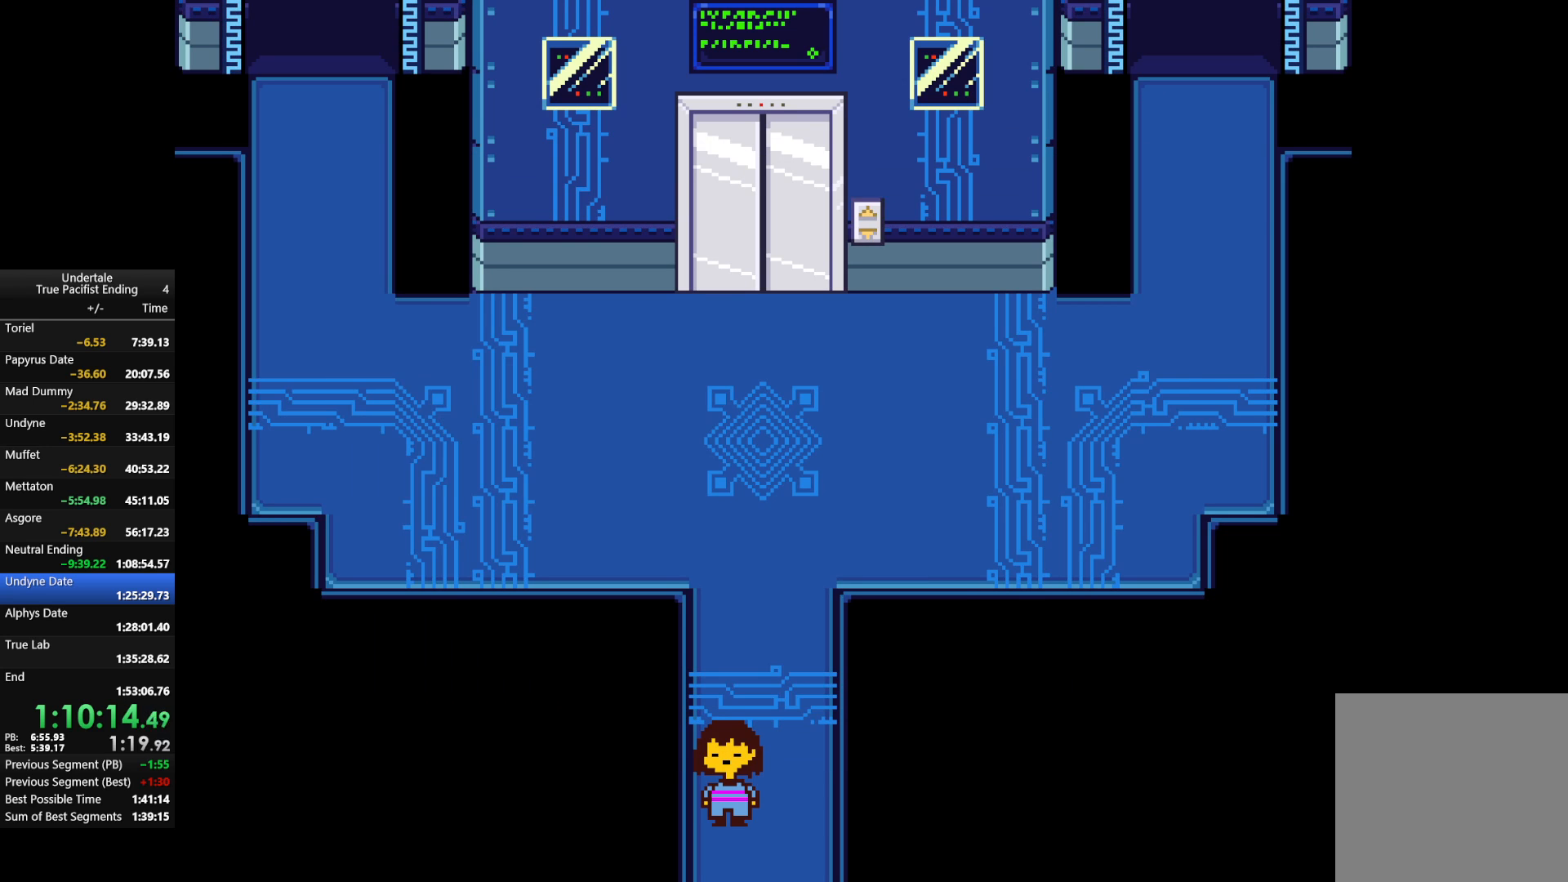
{"keys": [], "events": [[133, "c", "down"], [233, "c", "up"]]}
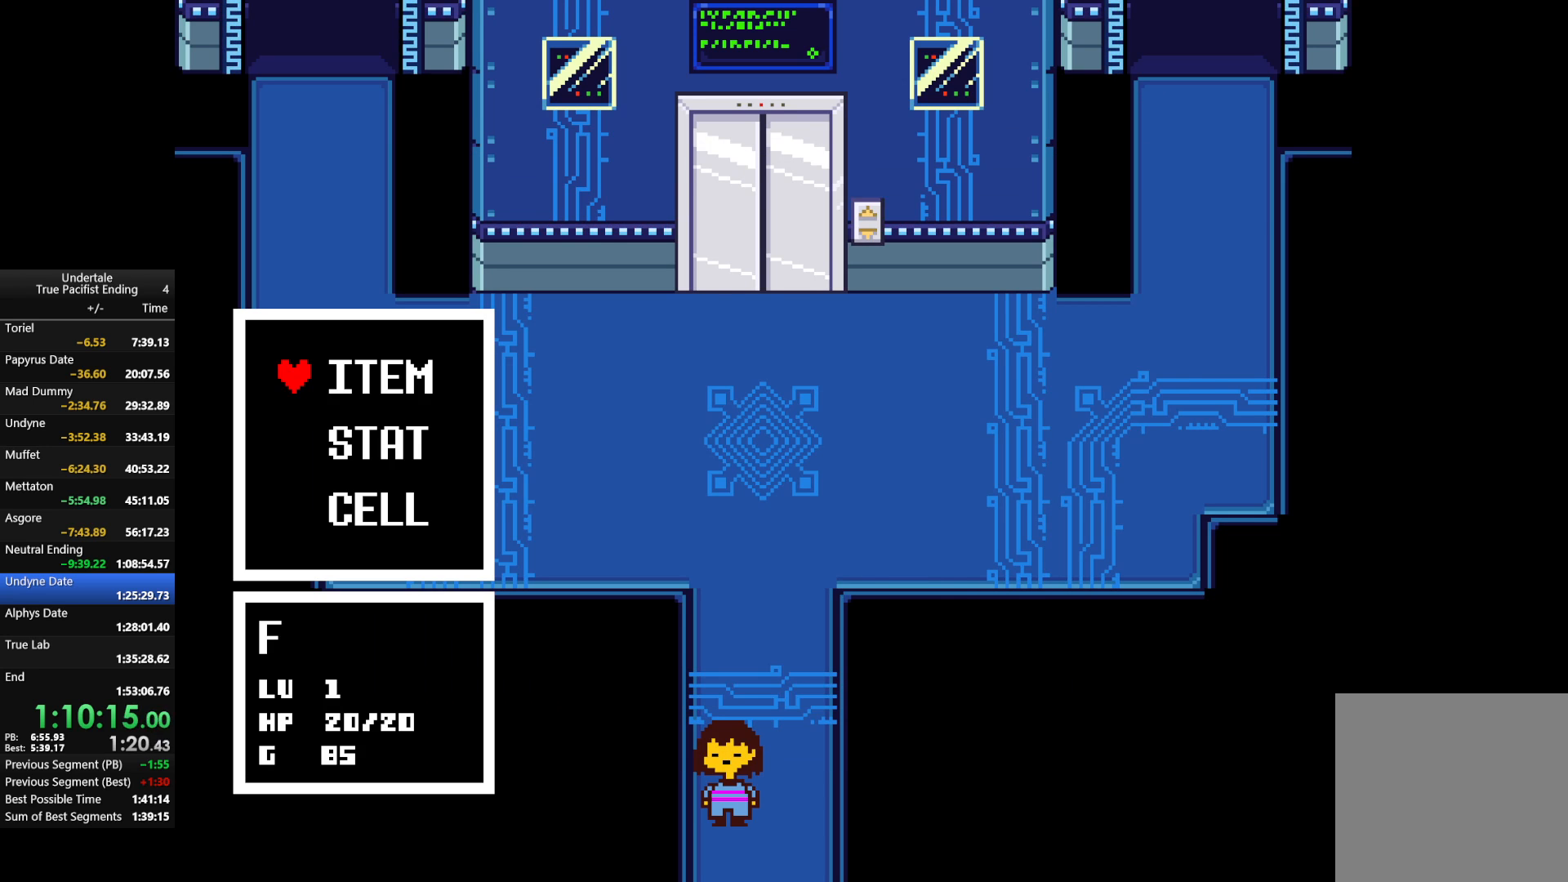
{"keys": [], "events": [[200, "z", "down"], [300, "z", "up"], [400, "z", "down"], [500, "z", "up"]]}
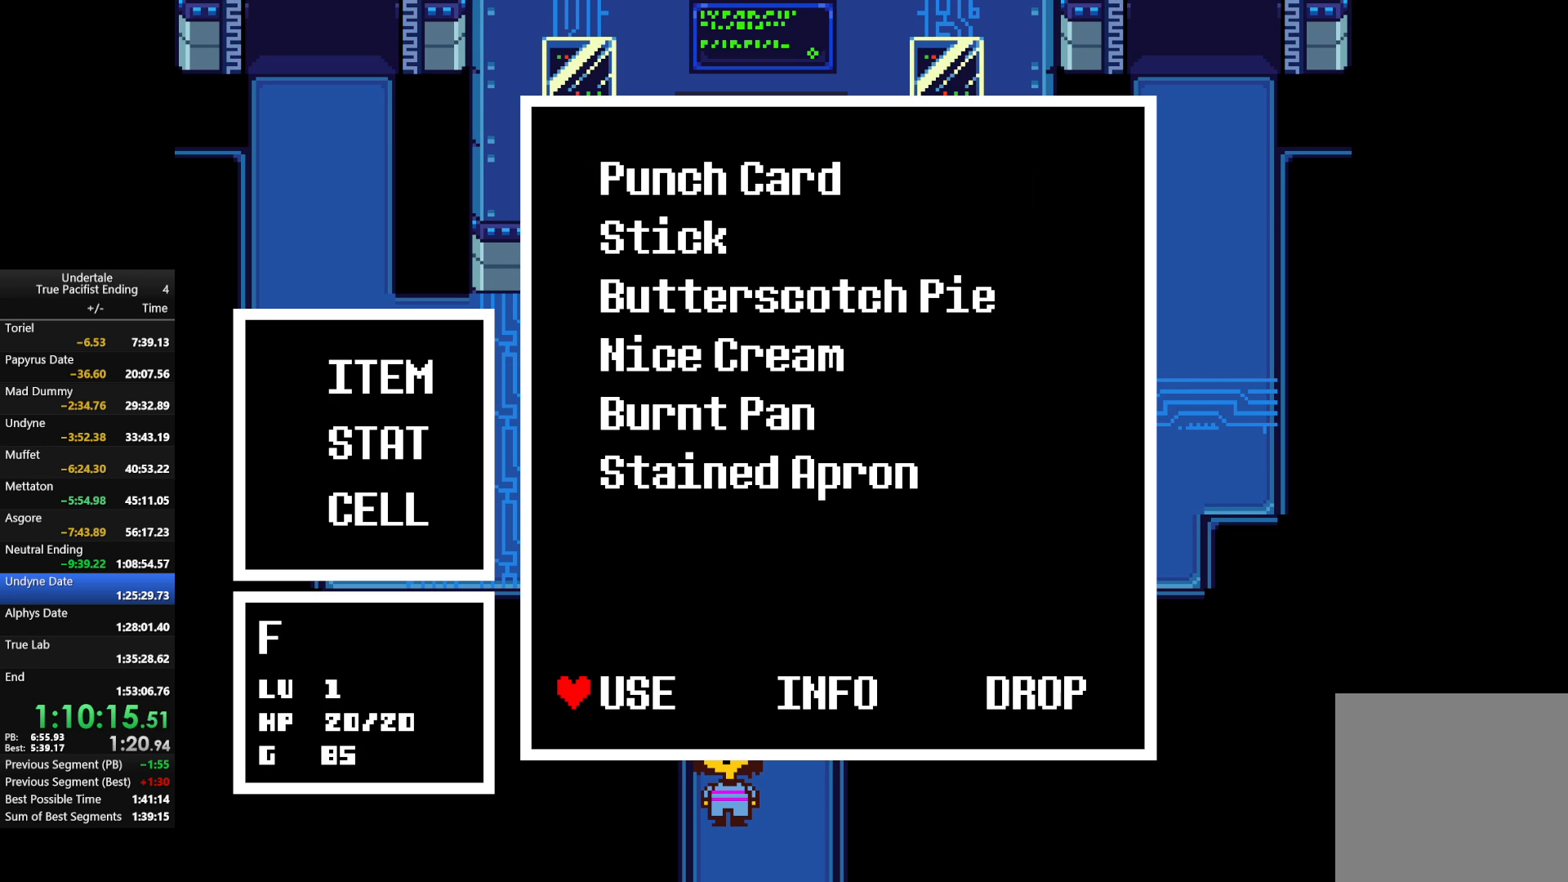
{"keys": [], "events": [[33, "down", "down"], [33, "left", "down"], [267, "z", "down"], [400, "left", "up"], [467, "down", "up"], [500, "z", "up"]]}
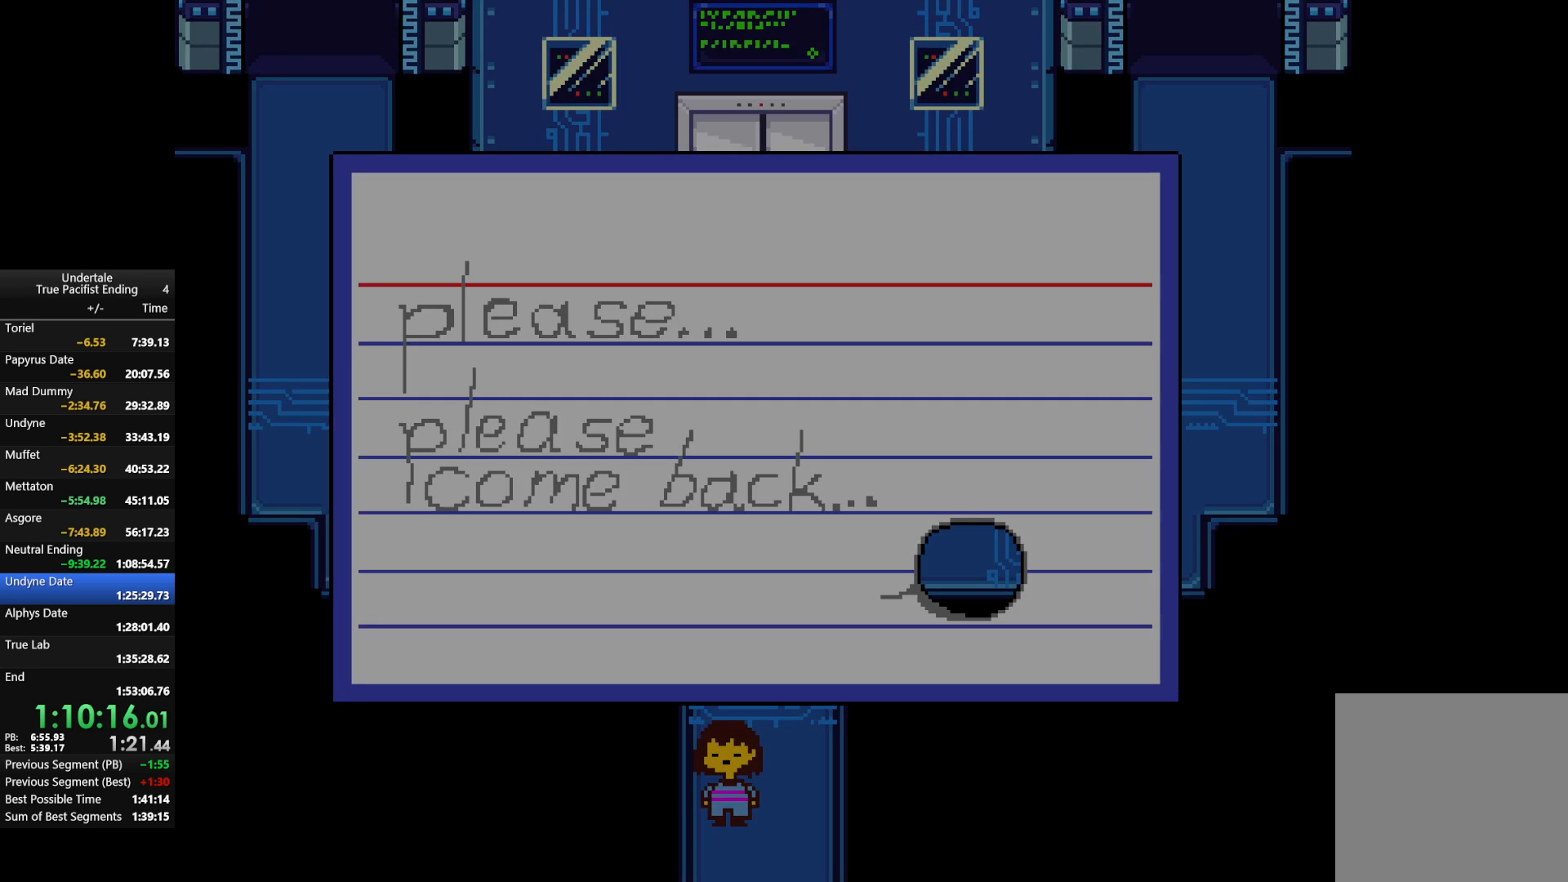
{"keys": ["z"], "events": [[100, "z", "down"], [200, "z", "up"], [367, "x", "down"], [433, "z", "down"], [467, "x", "up"]]}
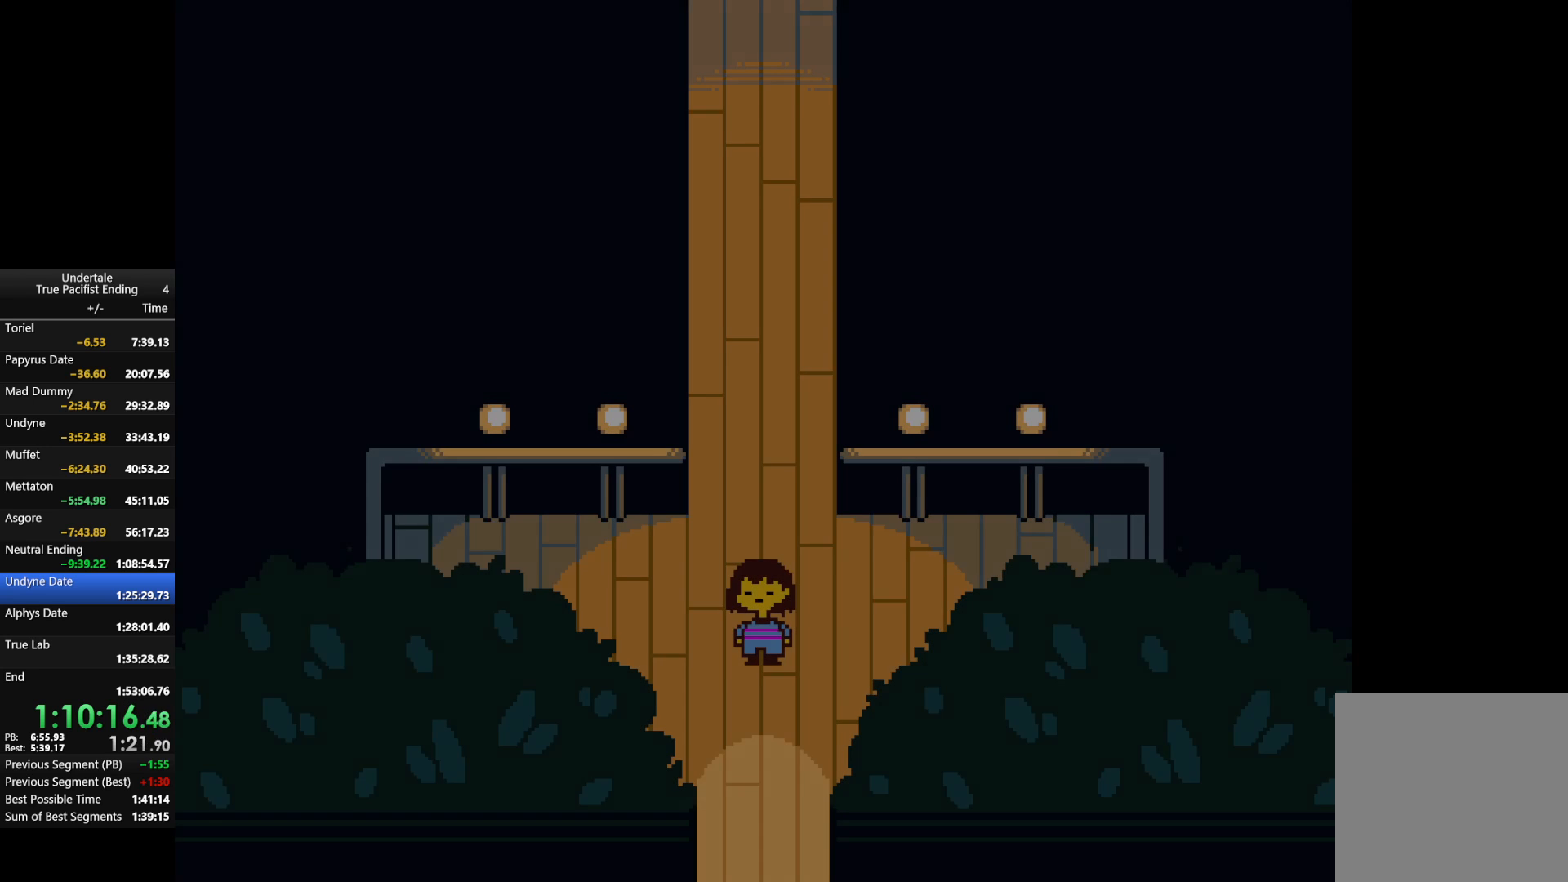
{"keys": ["right", "z"], "events": [[67, "x", "down"], [167, "x", "up"], [167, "z", "up"], [200, "z", "down"], [300, "x", "down"], [333, "z", "up"], [400, "x", "up"], [400, "z", "down"], [433, "right", "down"]]}
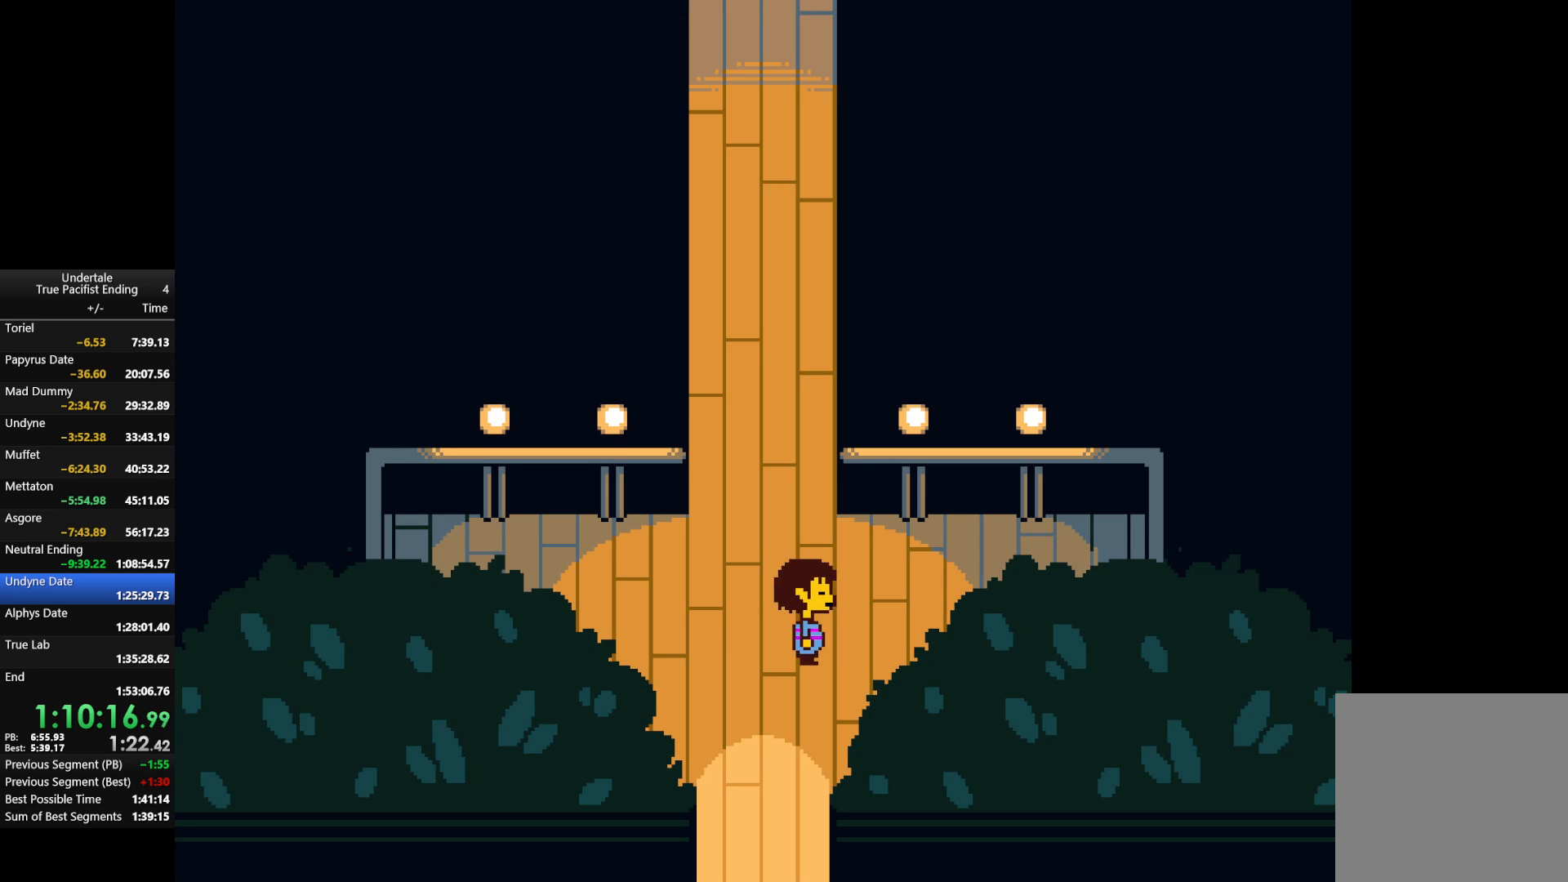
{"keys": [], "events": [[33, "x", "down"], [100, "z", "up"], [133, "x", "up"], [167, "right", "up"], [233, "left", "down"], [433, "down", "down"], [433, "left", "up"], [500, "down", "up"]]}
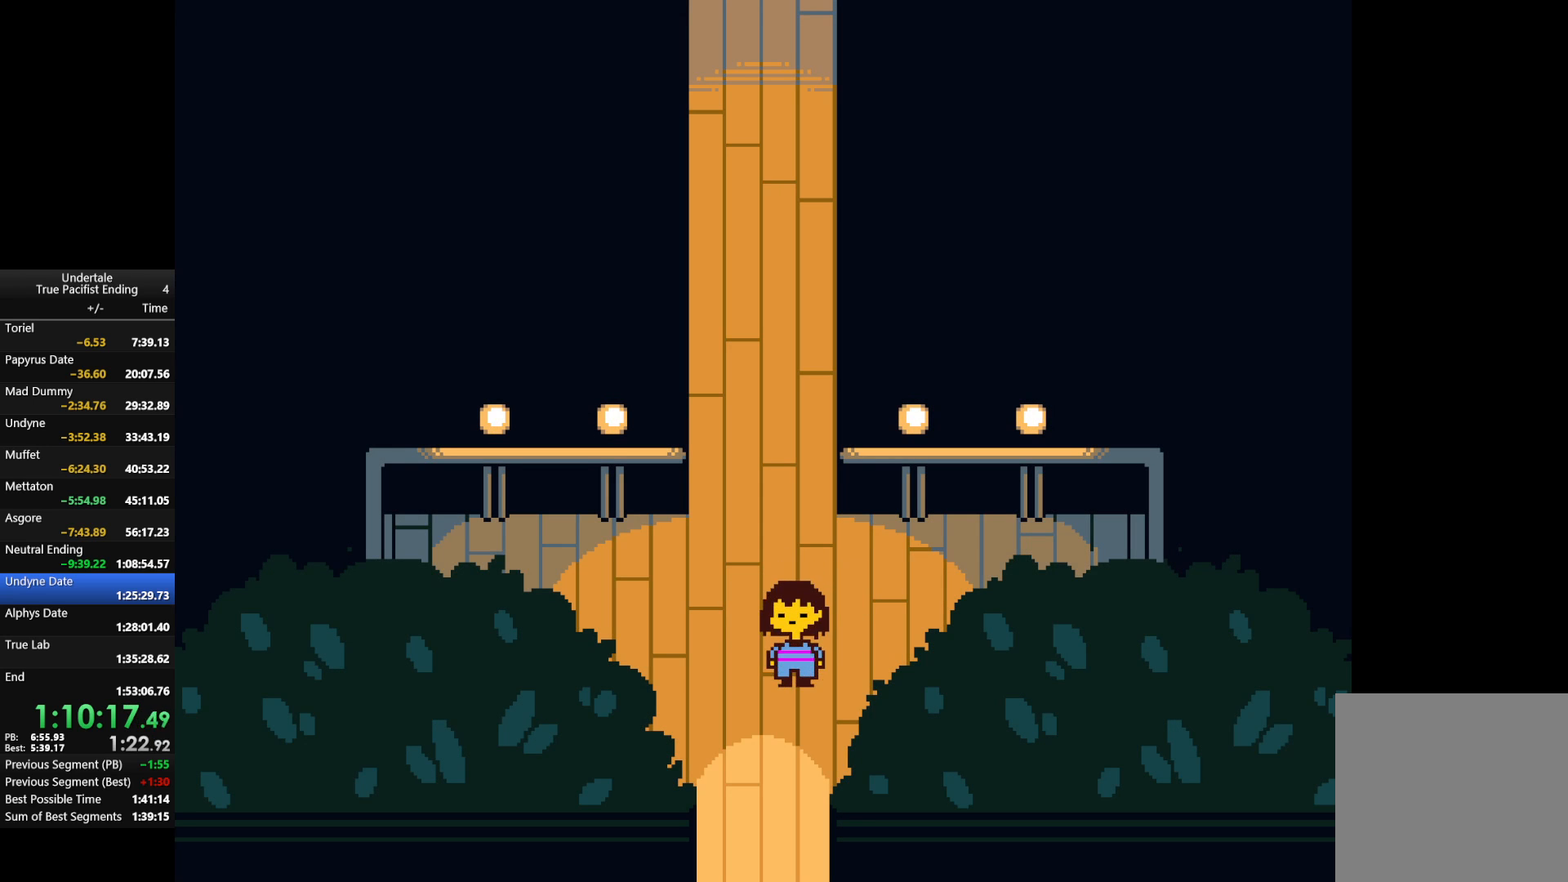
{"keys": [], "events": [[133, "left", "down"], [300, "down", "down"], [333, "left", "up"], [433, "down", "up"]]}
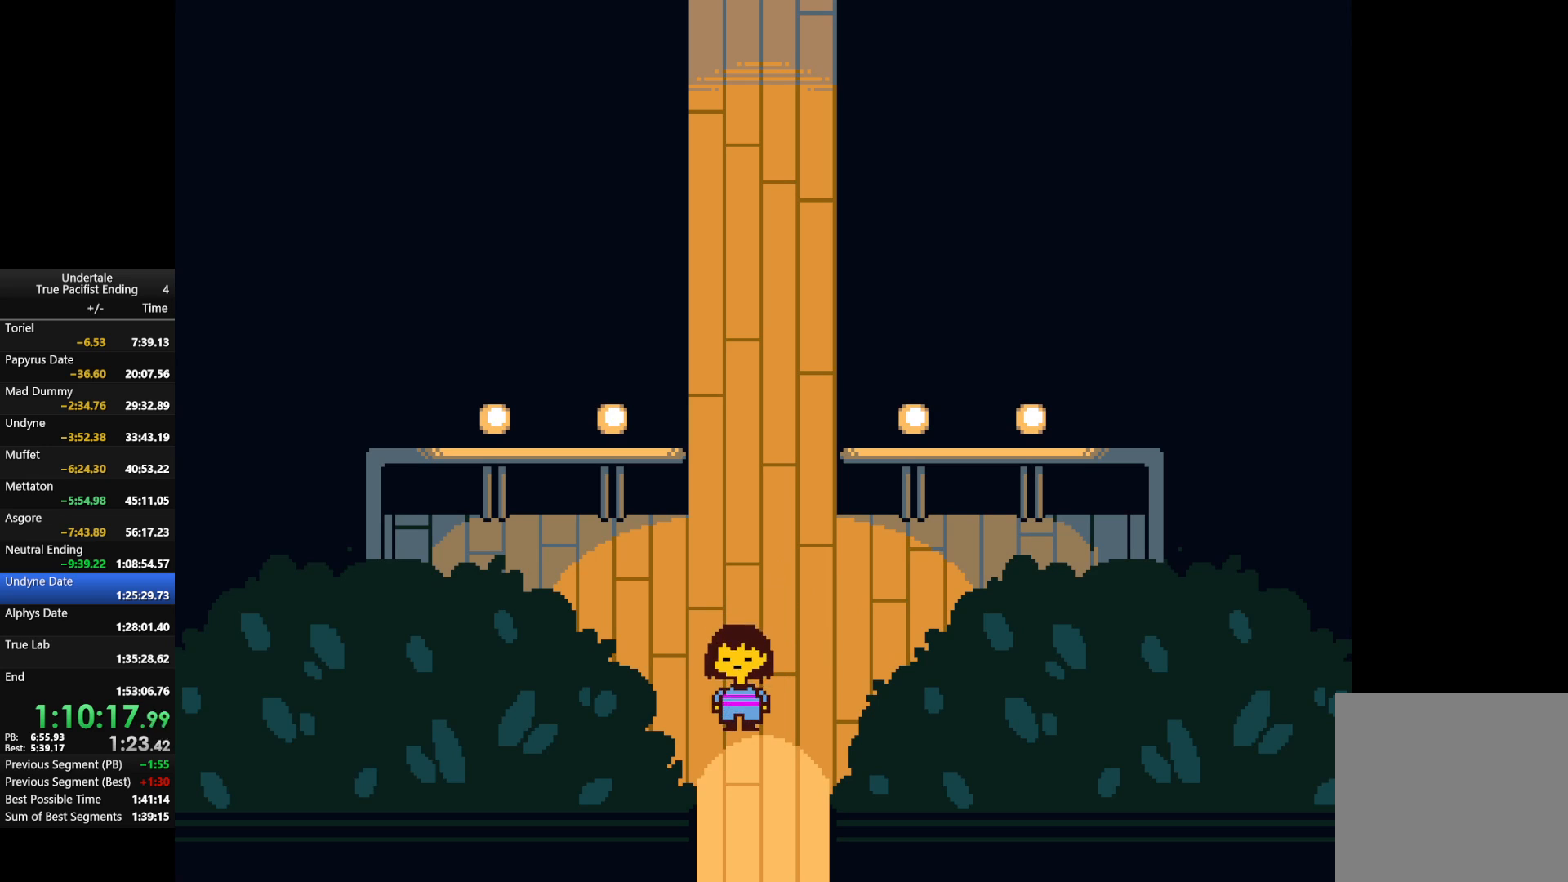
{"keys": ["down"], "events": [[167, "left", "down"], [267, "left", "up"], [367, "down", "down"]]}
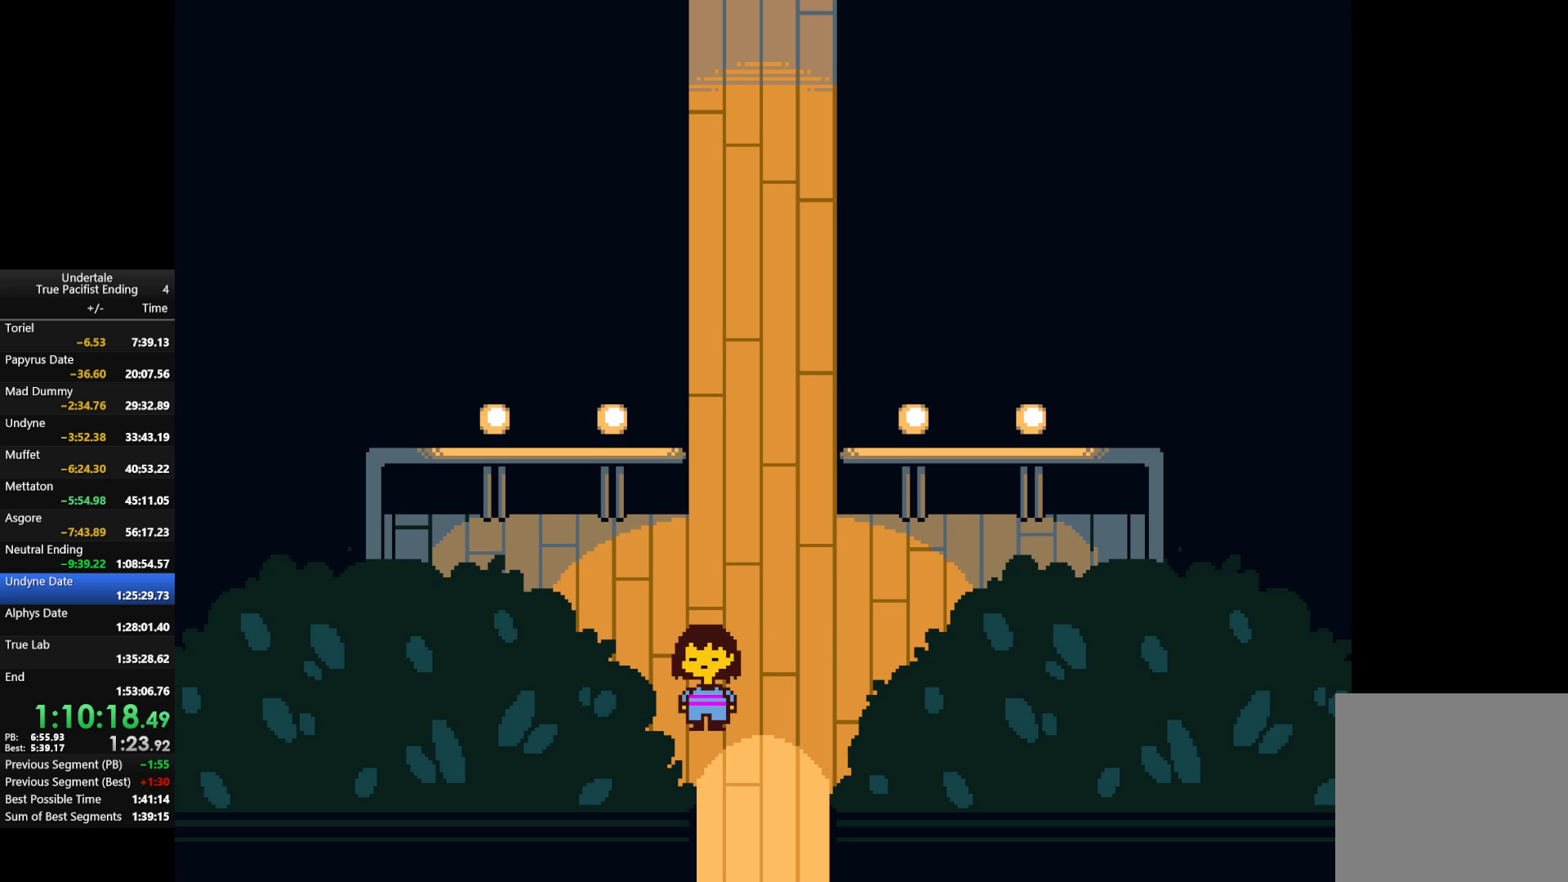
{"keys": ["down", "left"], "events": [[100, "down", "up"], [167, "right", "down"], [267, "right", "up"], [367, "down", "down"], [400, "left", "down"]]}
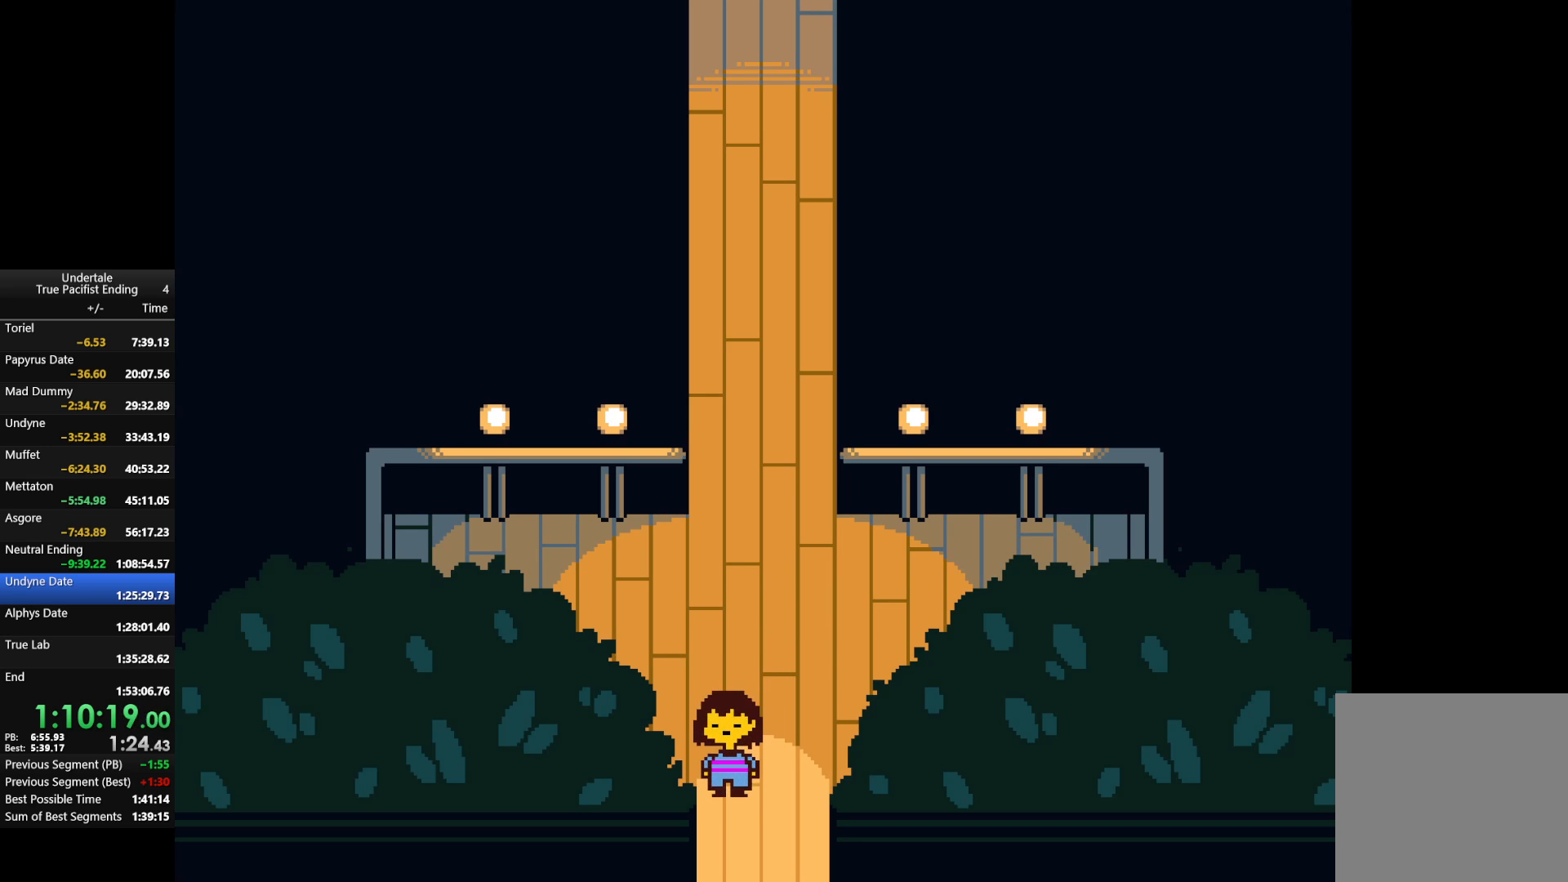
{"keys": [], "events": [[67, "down", "up"], [67, "left", "up"], [333, "down", "down"], [400, "down", "up"]]}
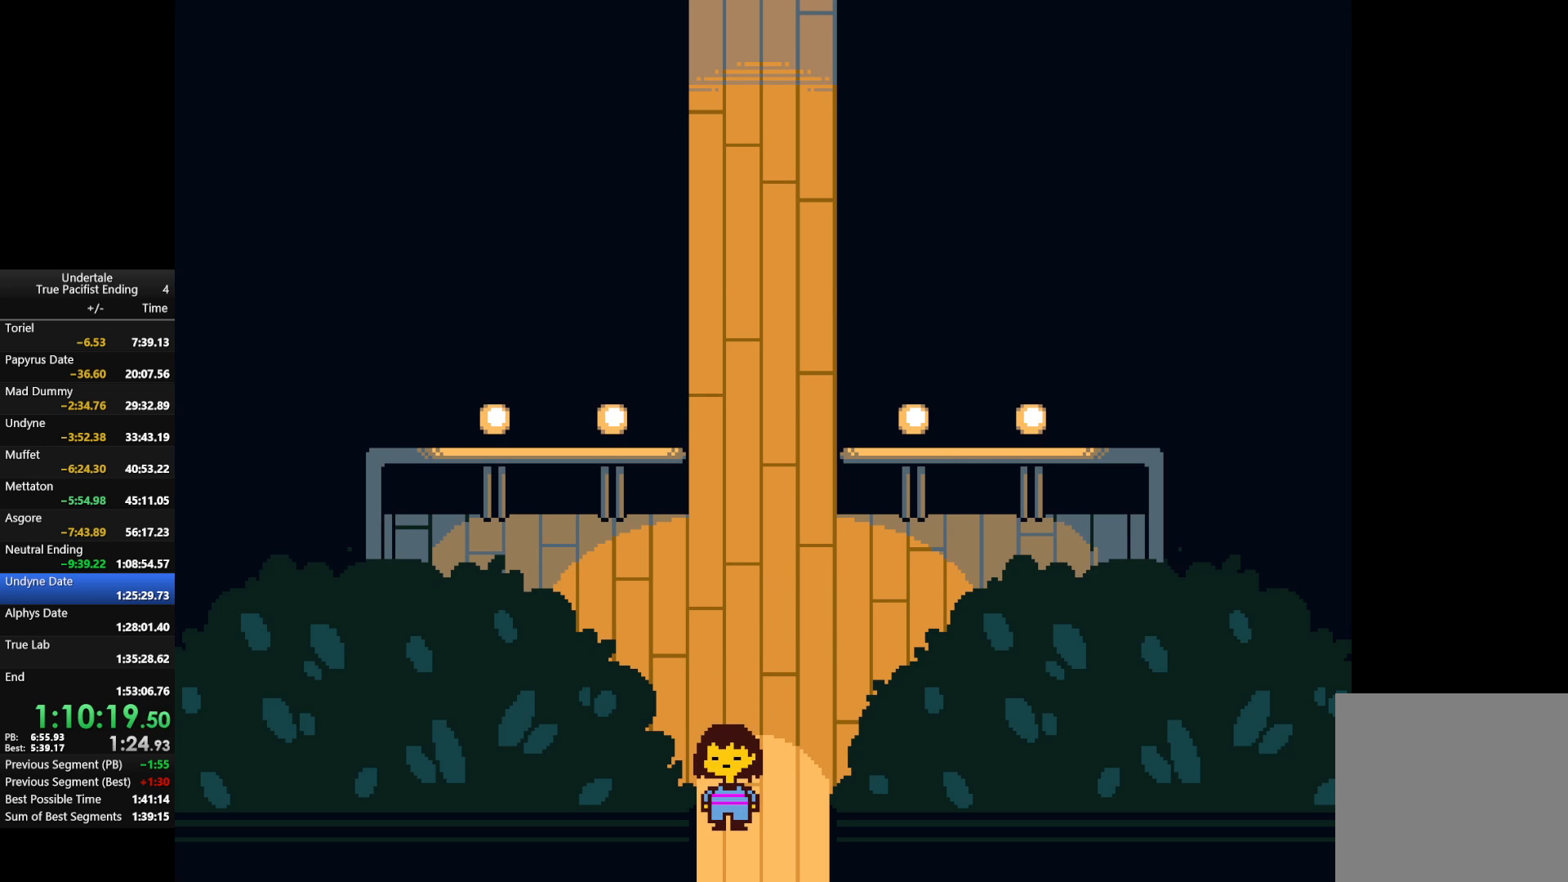
{"keys": [], "events": [[267, "c", "down"], [367, "c", "up"], [367, "z", "down"], [500, "z", "up"]]}
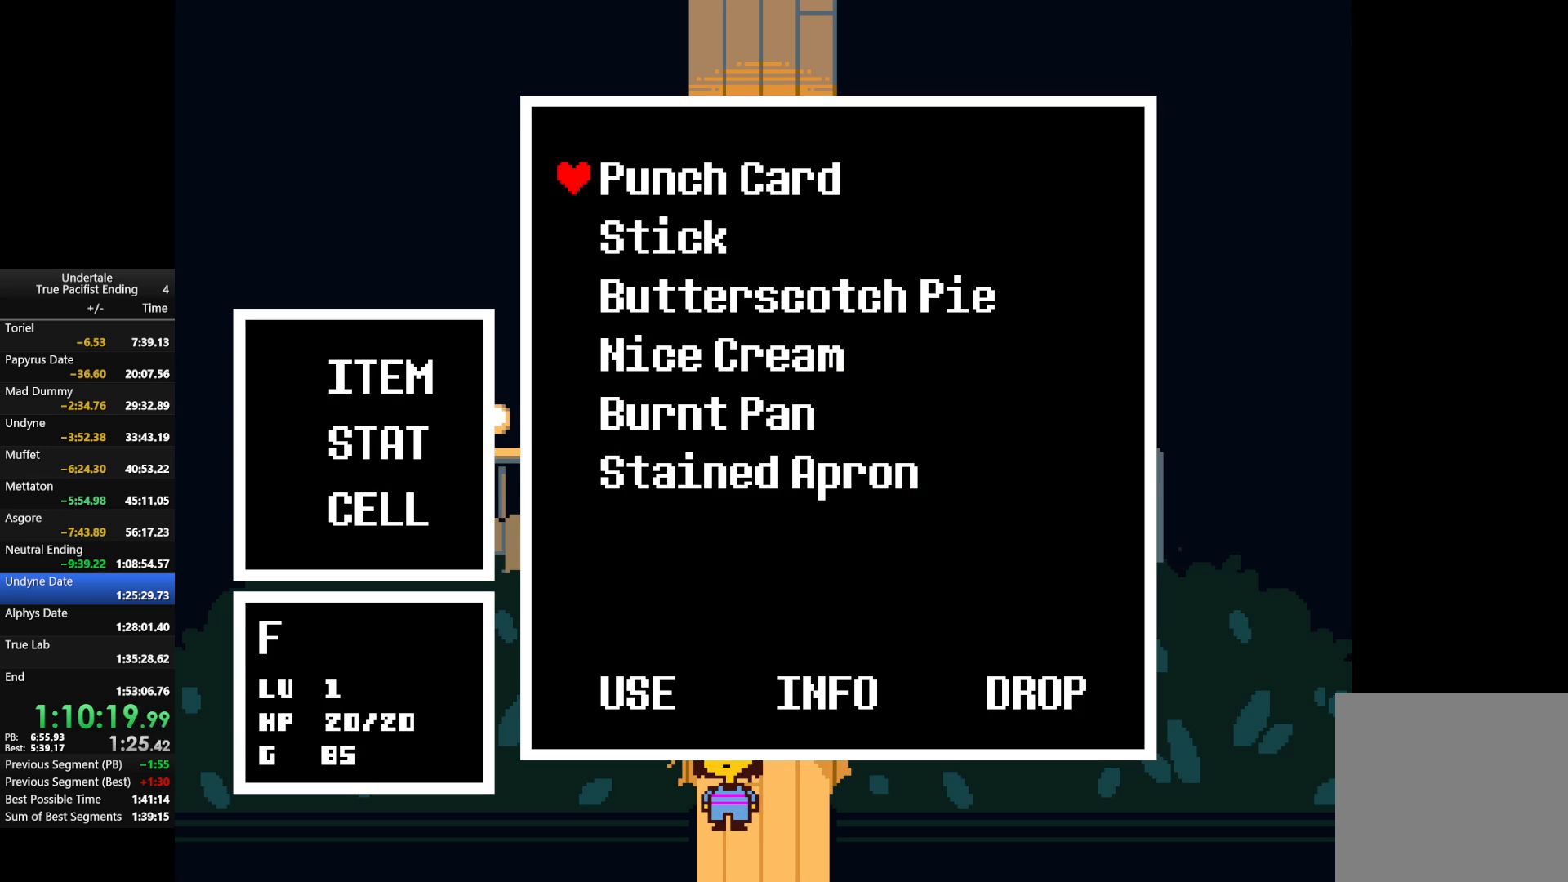
{"keys": ["down", "left", "z"], "events": [[100, "z", "down"], [233, "z", "up"], [267, "left", "down"], [333, "down", "down"], [500, "z", "down"]]}
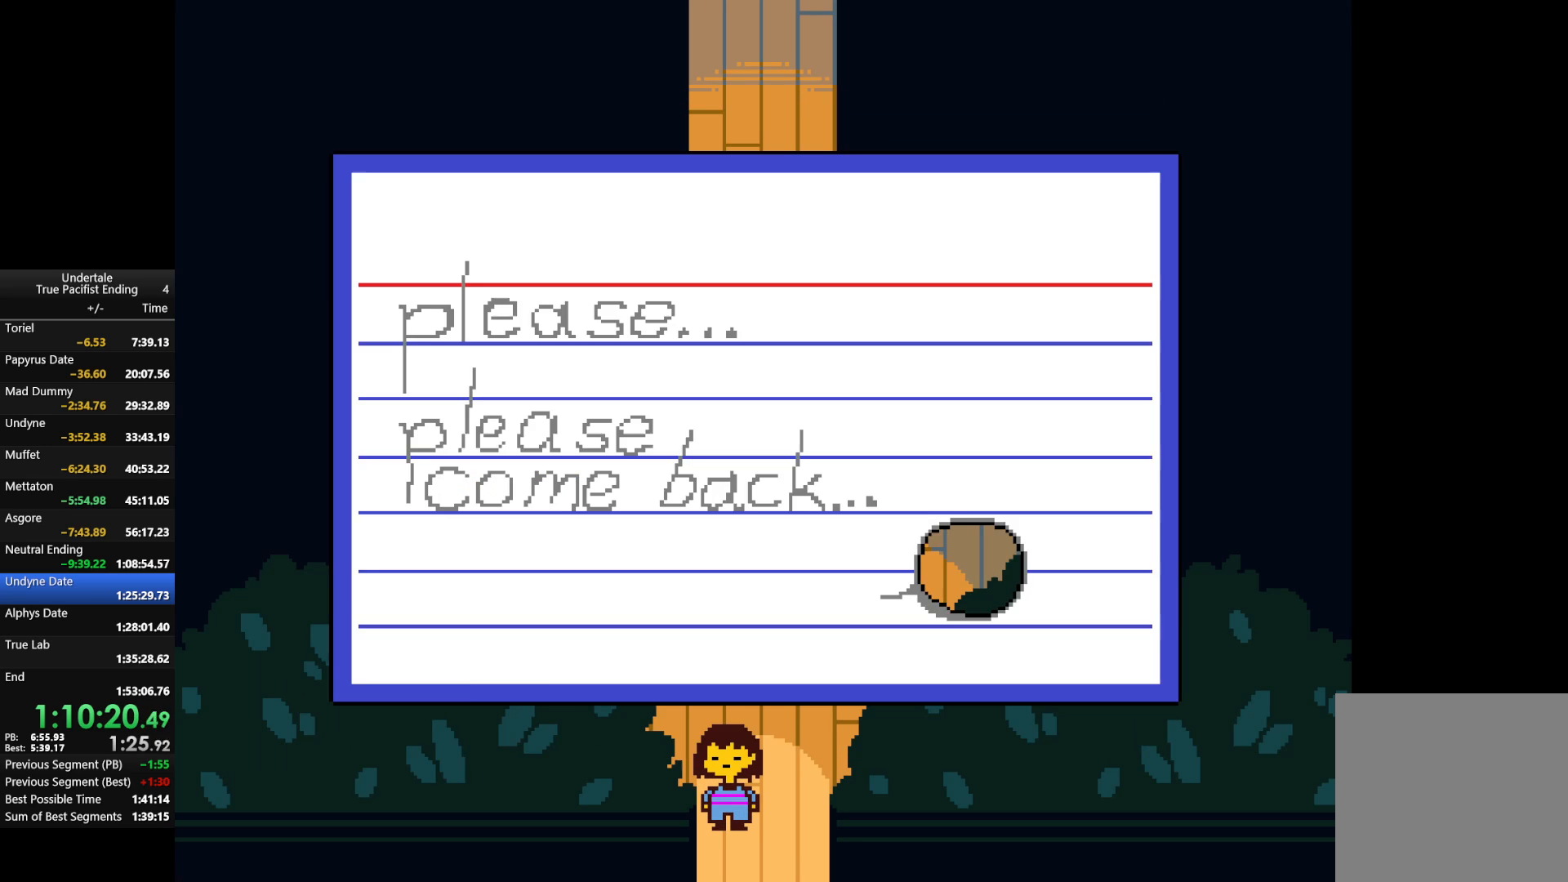
{"keys": [], "events": [[100, "down", "up"], [100, "left", "up"], [100, "x", "down"], [133, "x", "up"], [133, "z", "up"], [200, "z", "down"], [300, "x", "down"], [333, "z", "up"], [367, "x", "up"]]}
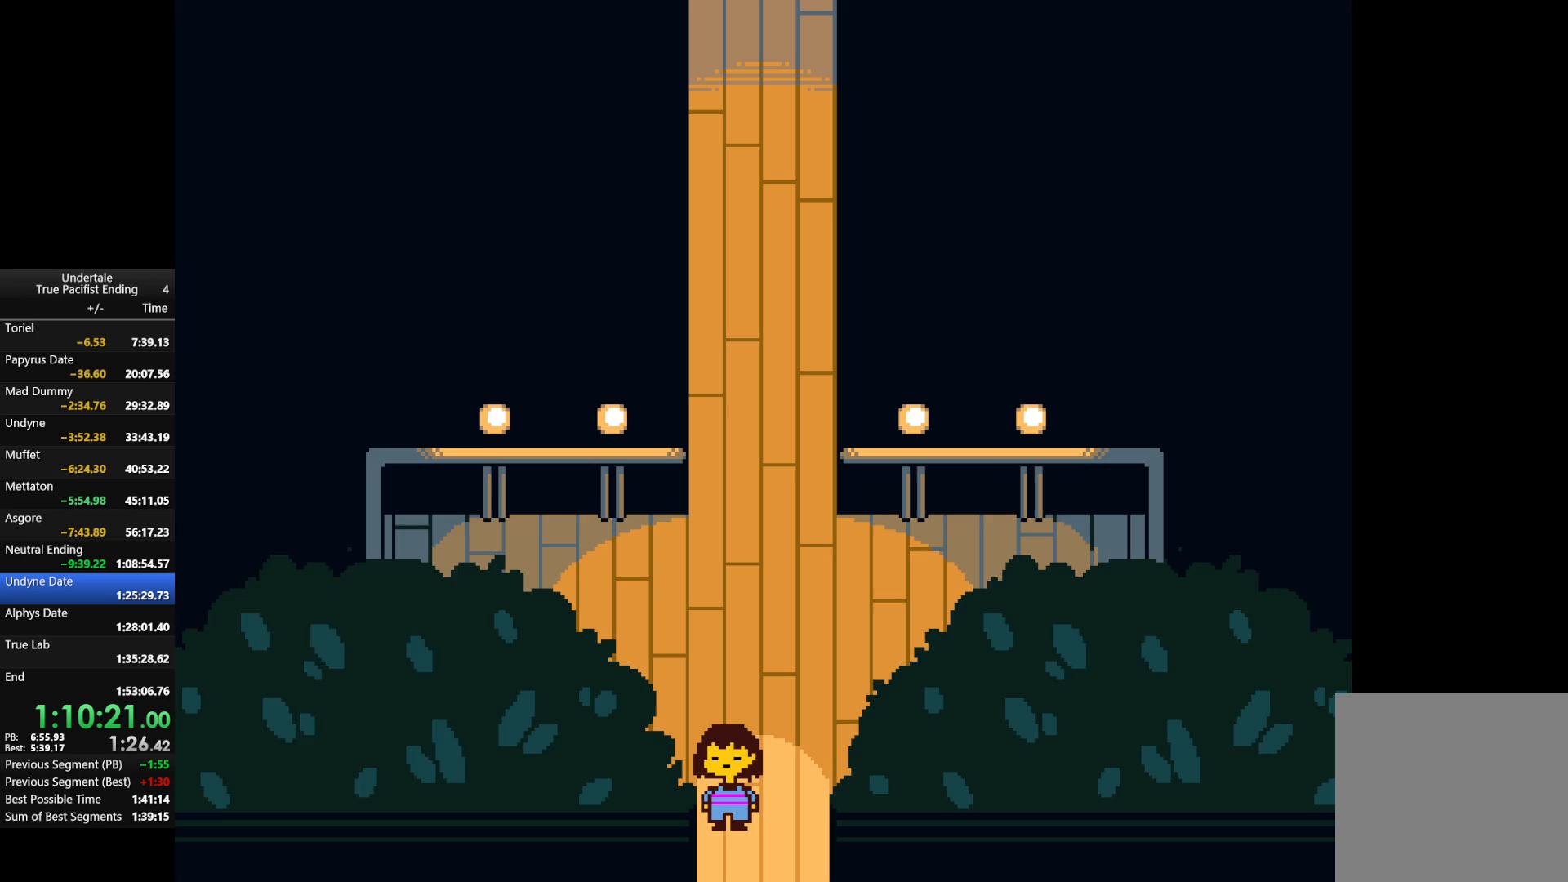
{"keys": [], "events": [[167, "c", "down"], [200, "c", "up"]]}
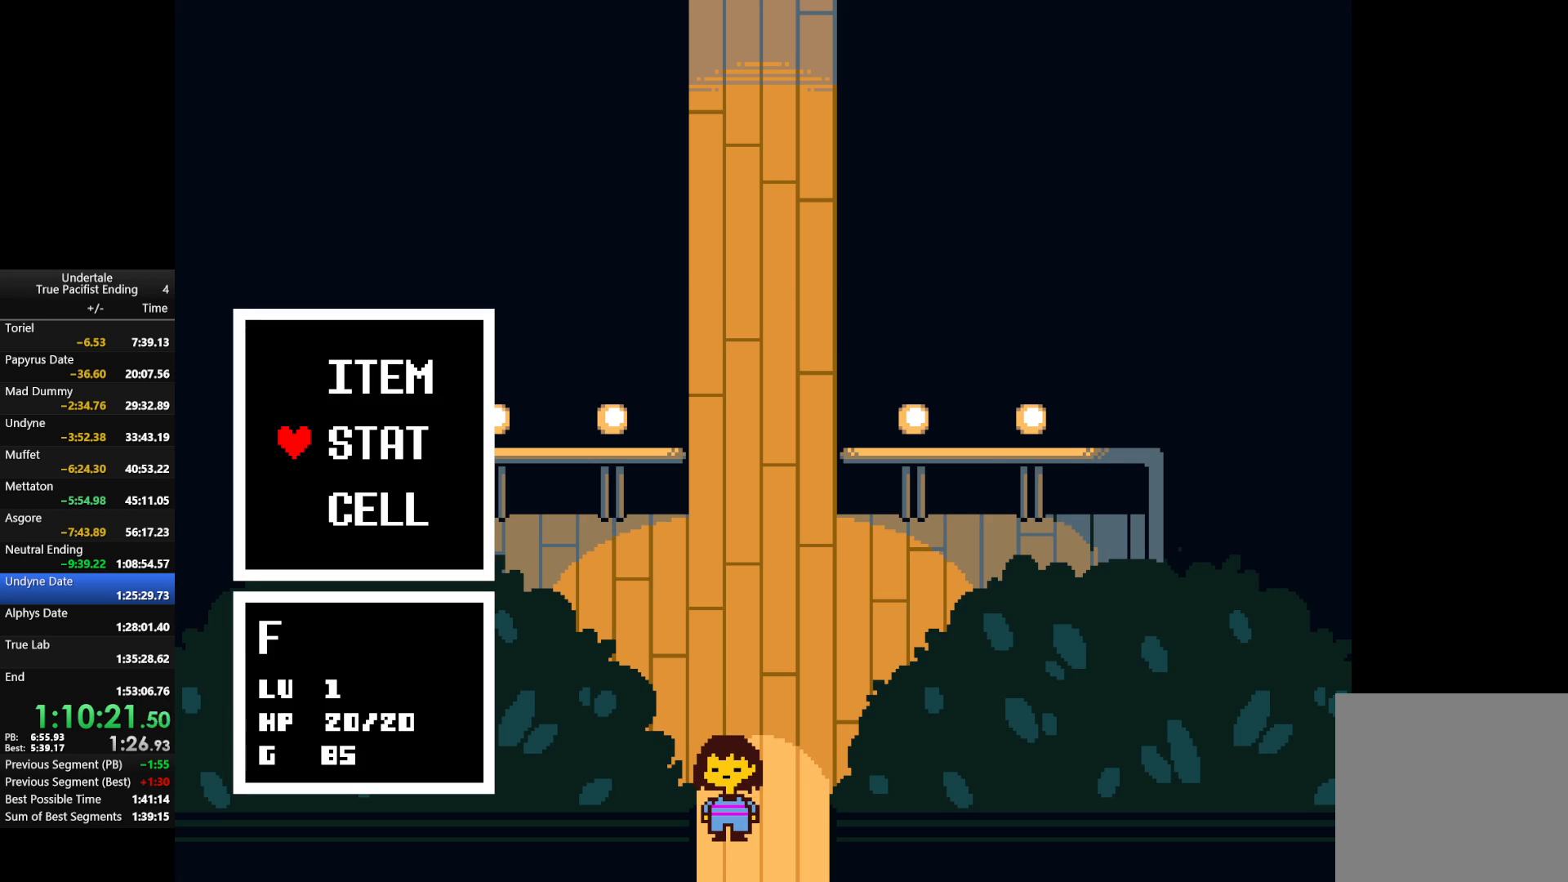
{"keys": ["z"], "events": [[33, "up", "down"], [133, "up", "up"], [267, "z", "down"], [367, "z", "up"], [500, "z", "down"]]}
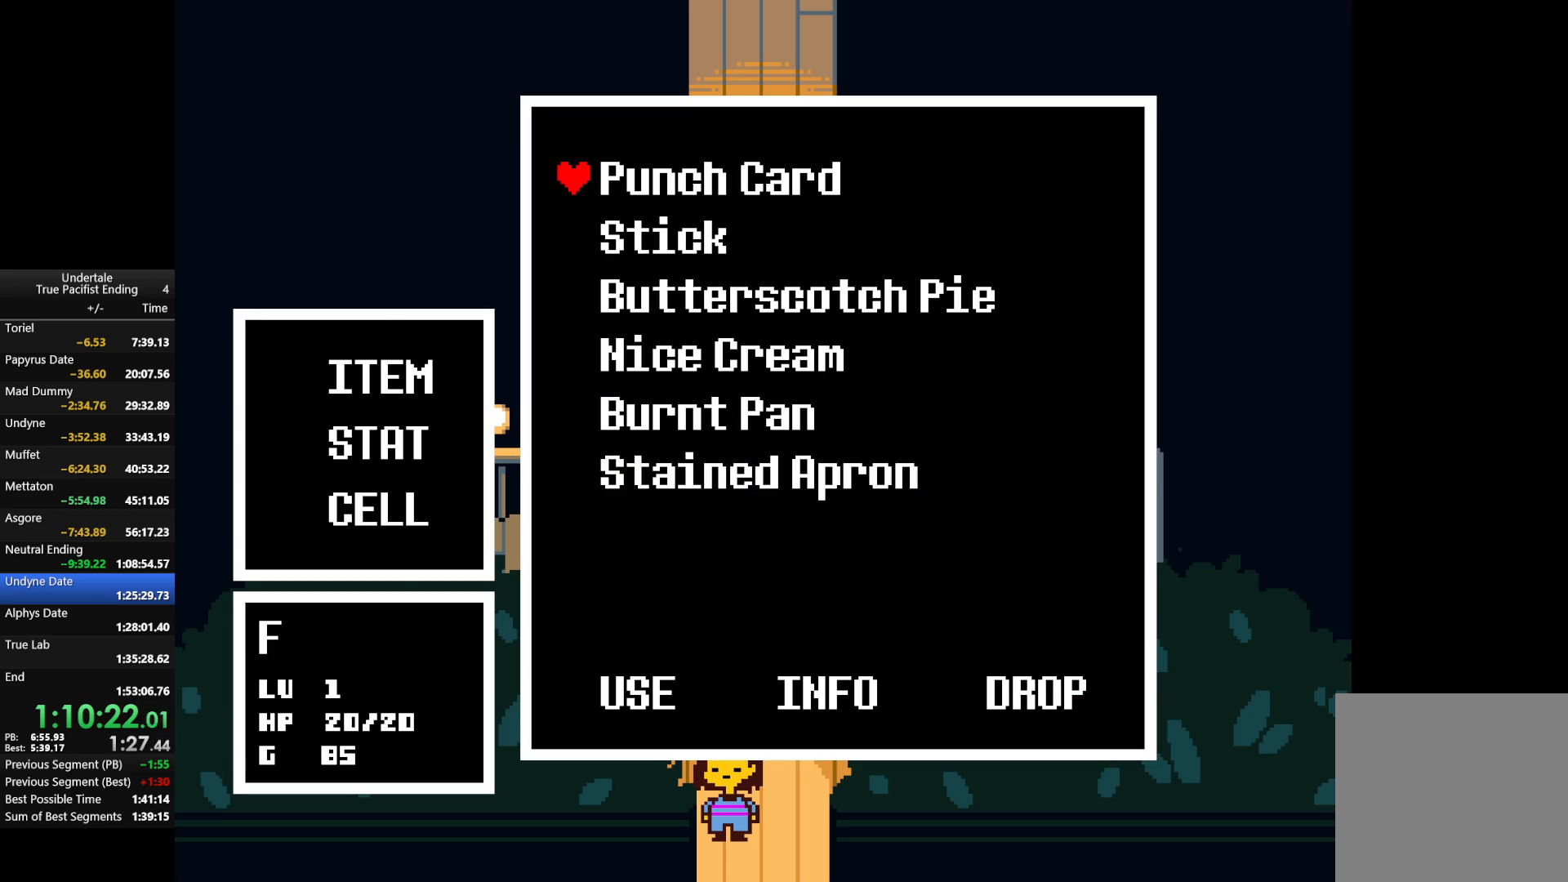
{"keys": ["down", "left", "z"], "events": [[100, "z", "up"], [200, "down", "down"], [200, "left", "down"], [433, "z", "down"]]}
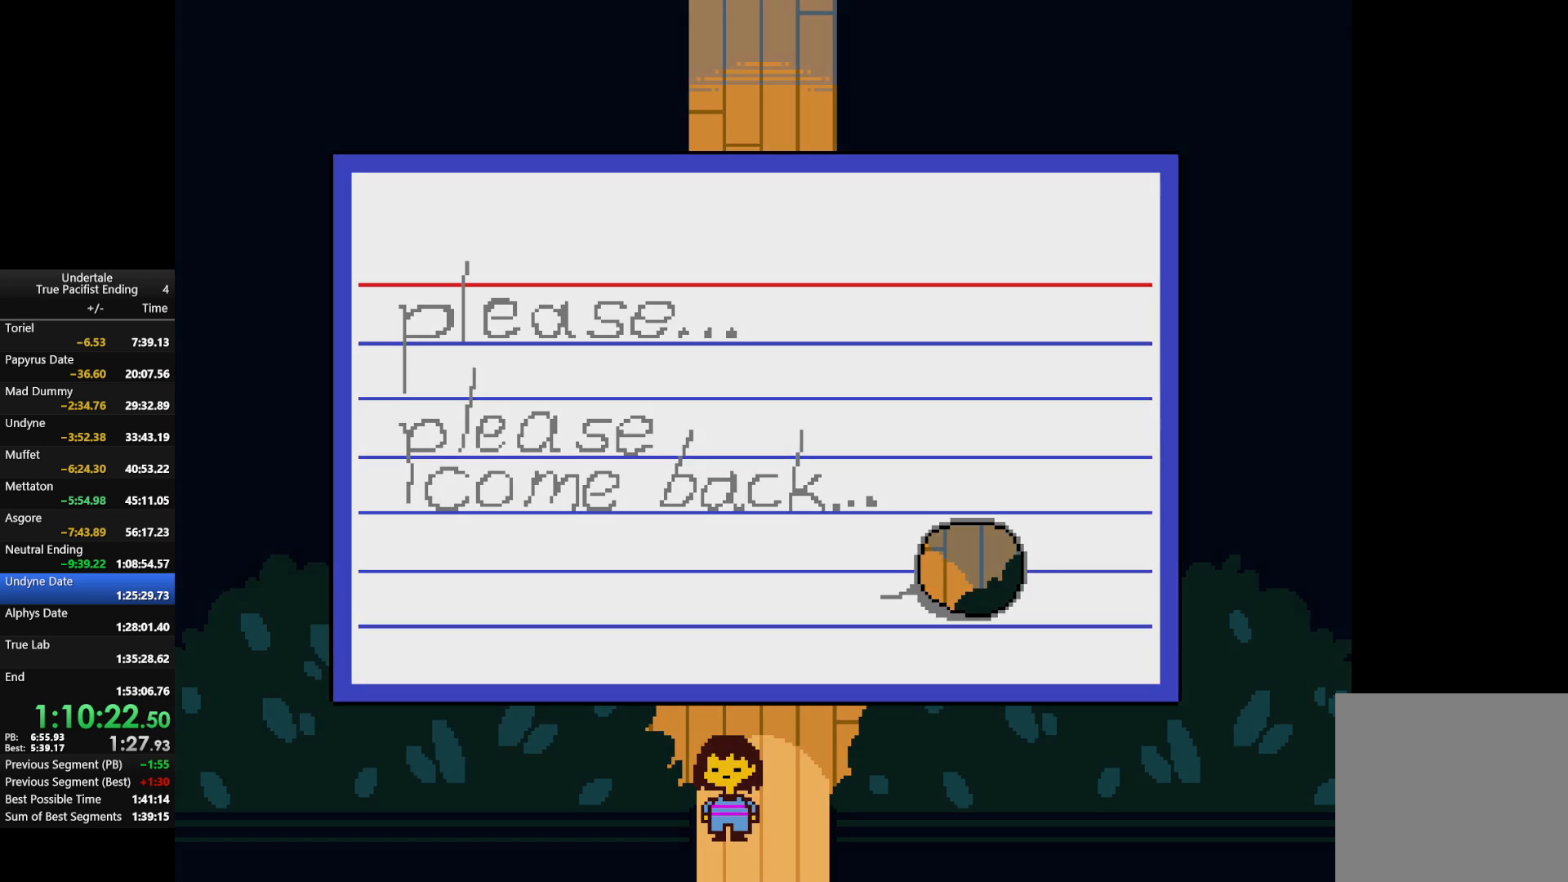
{"keys": ["z"], "events": [[33, "down", "up"], [33, "left", "up"], [33, "x", "down"], [67, "z", "up"], [133, "x", "up"], [167, "z", "down"], [200, "x", "down"], [267, "z", "up"], [300, "x", "up"], [333, "z", "down"], [400, "x", "down"], [467, "z", "up"], [500, "x", "up"], [500, "z", "down"]]}
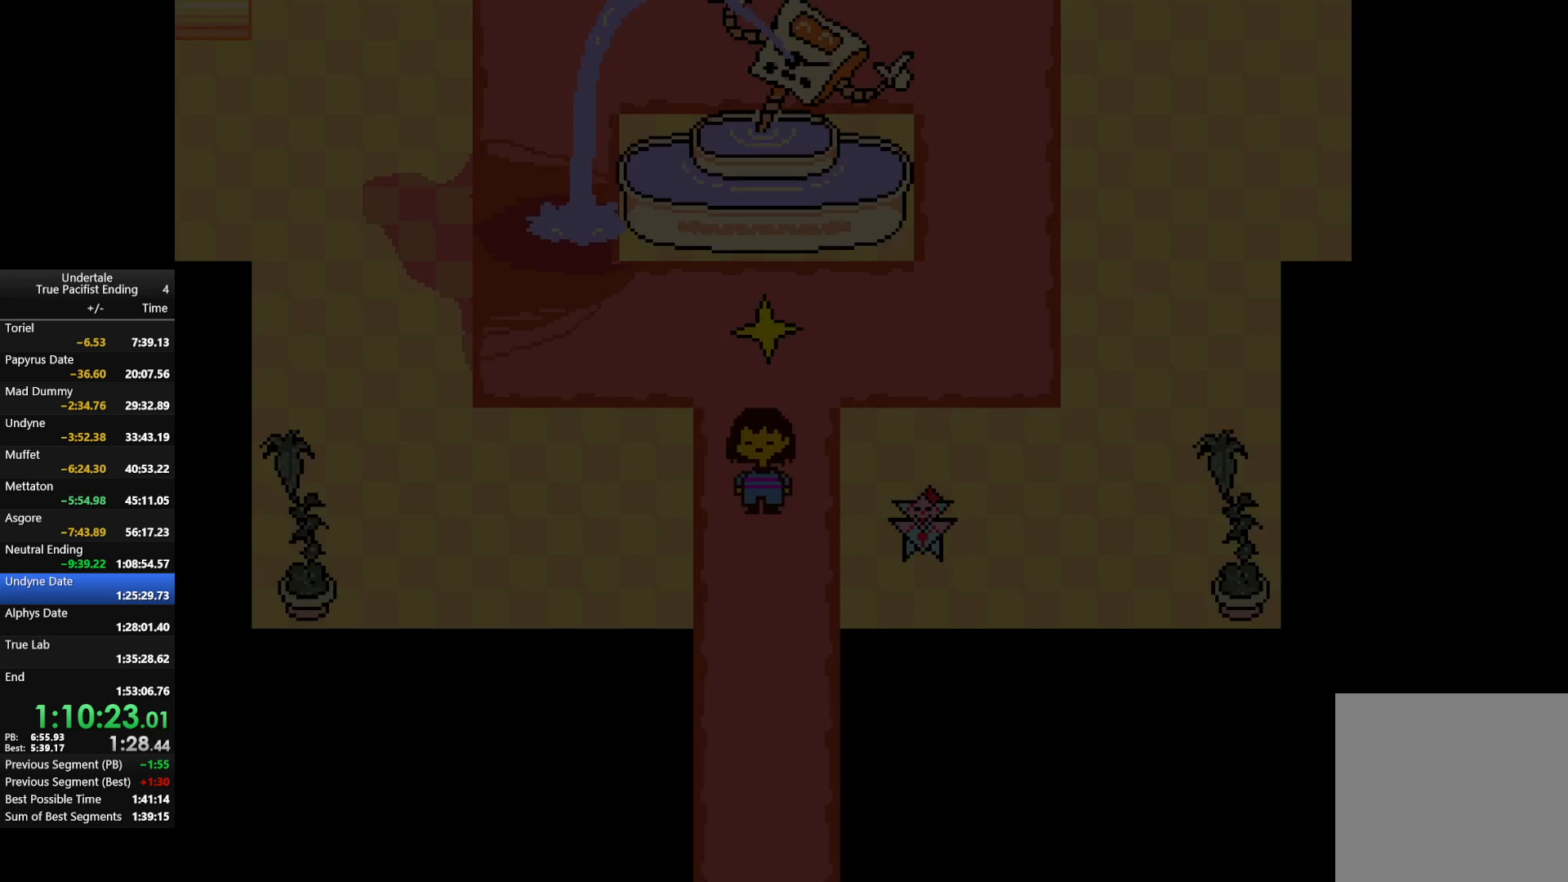
{"keys": ["down", "left"], "events": [[67, "x", "down"], [167, "z", "up"], [233, "x", "up"], [467, "down", "down"], [467, "left", "down"]]}
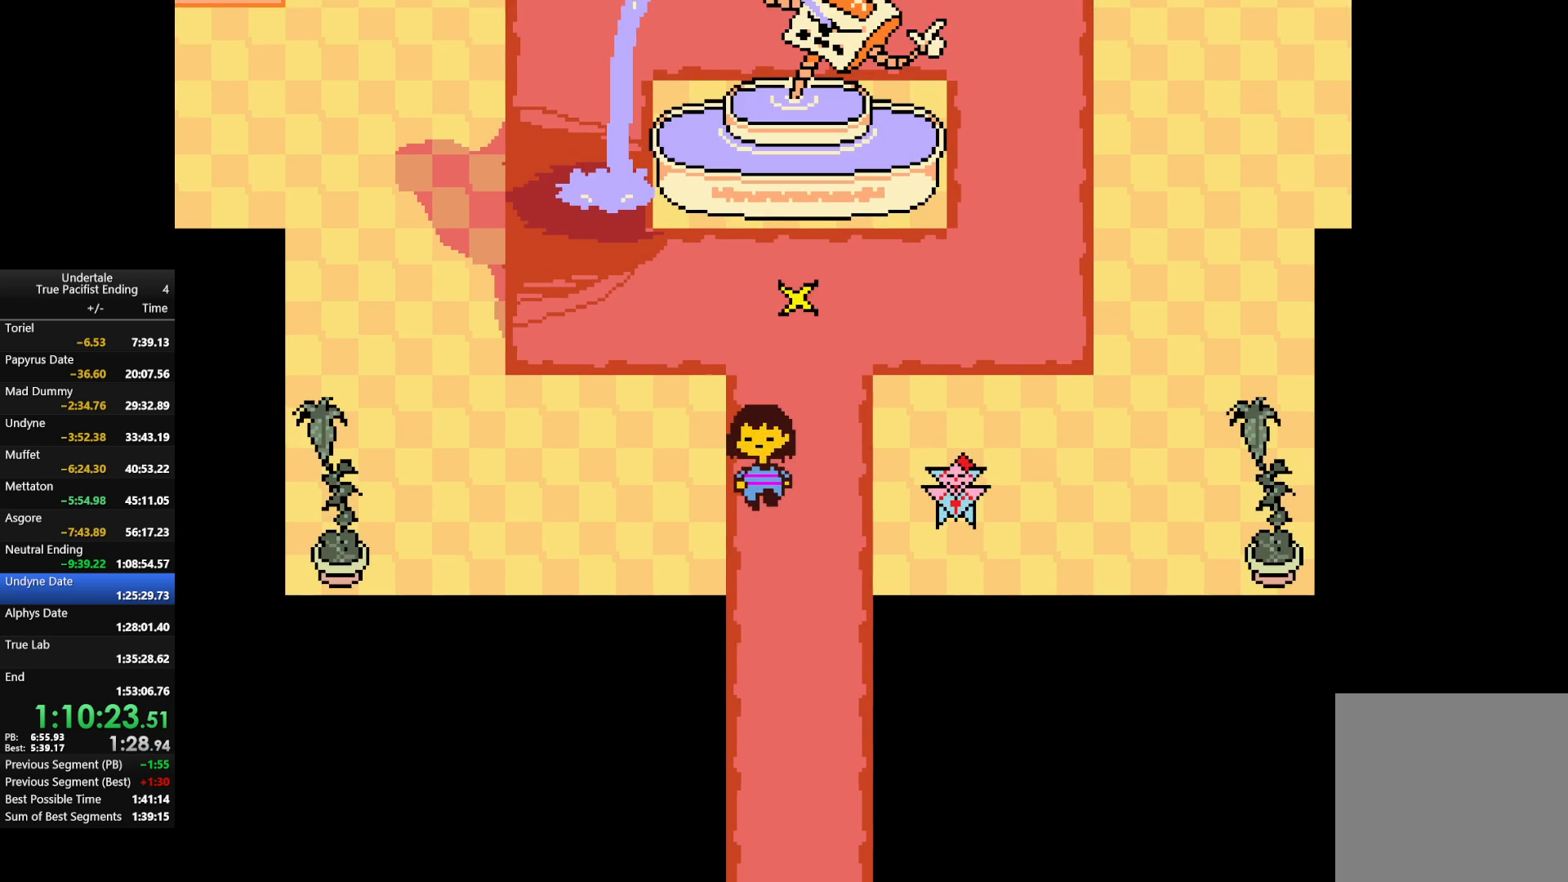
{"keys": ["down"], "events": [[67, "left", "up"]]}
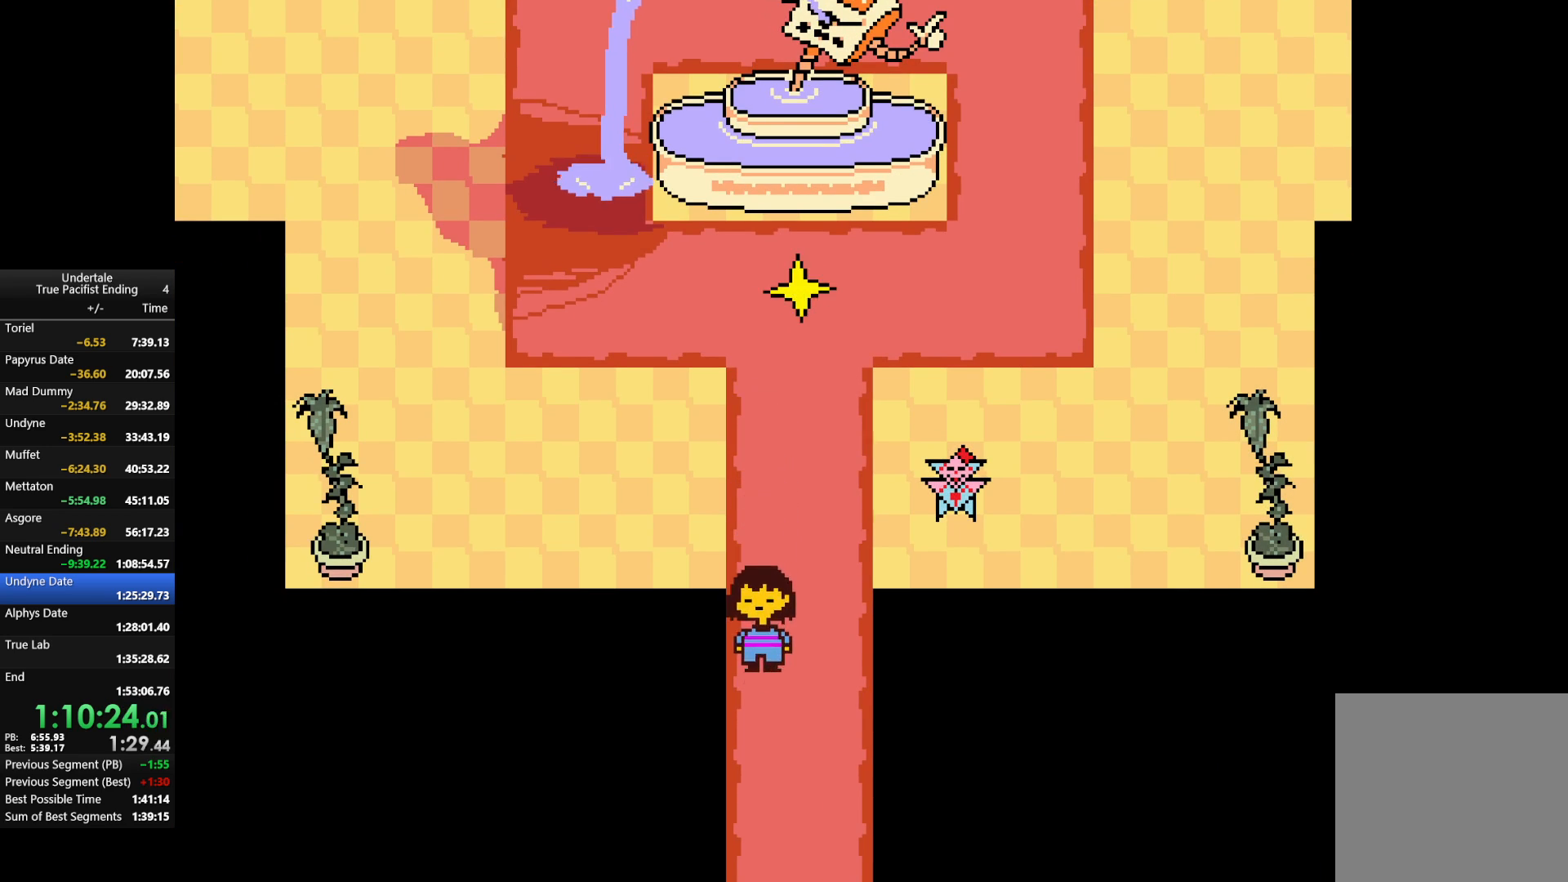
{"keys": ["down"], "events": [[167, "right", "down"], [400, "right", "up"]]}
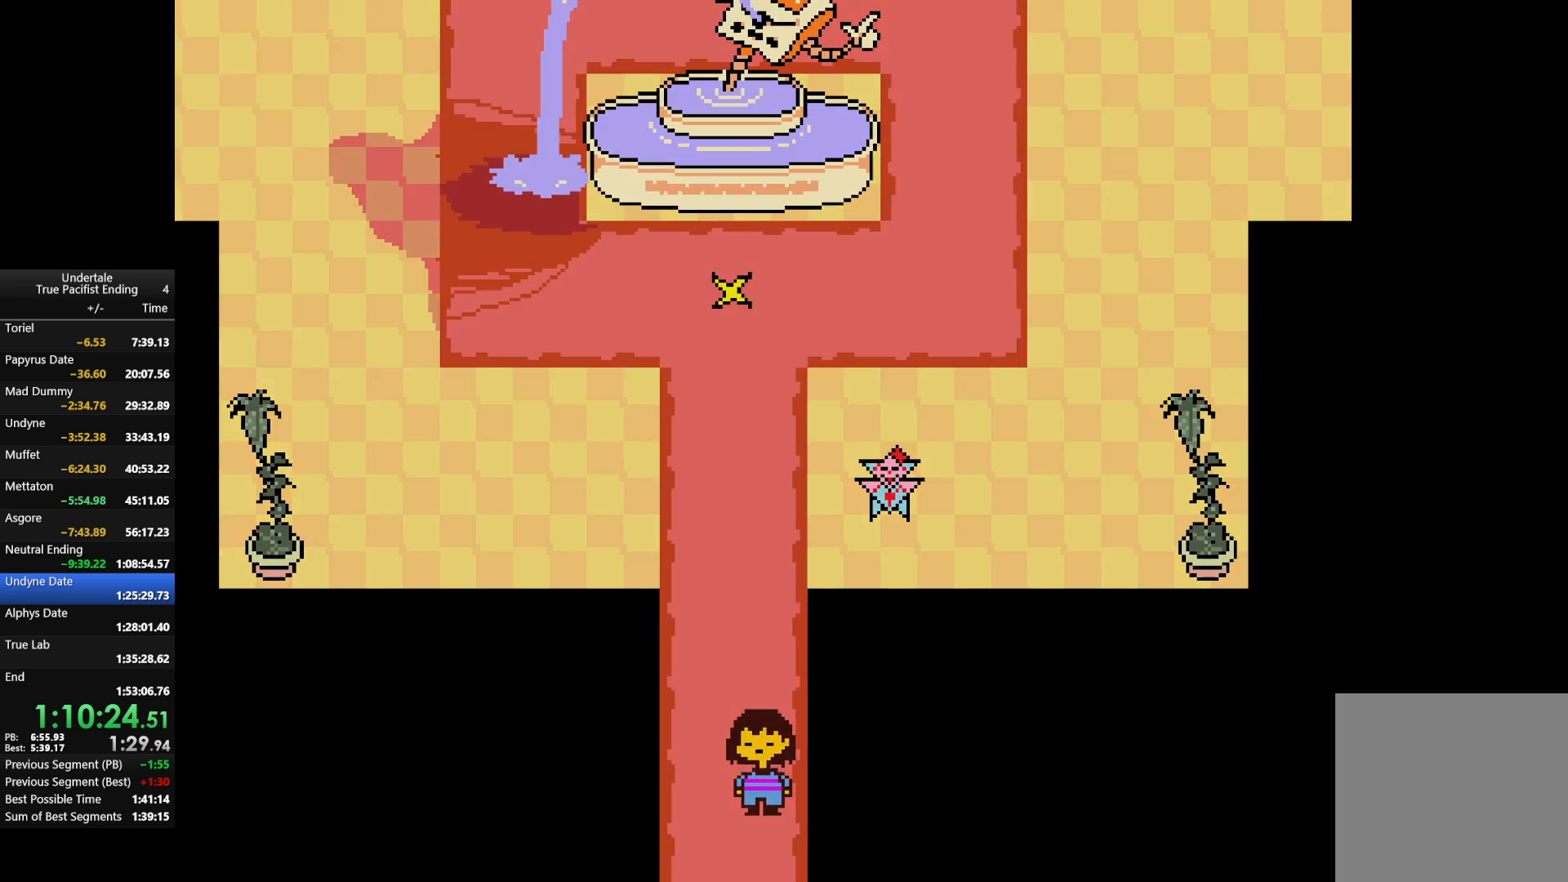
{"keys": ["down"], "events": []}
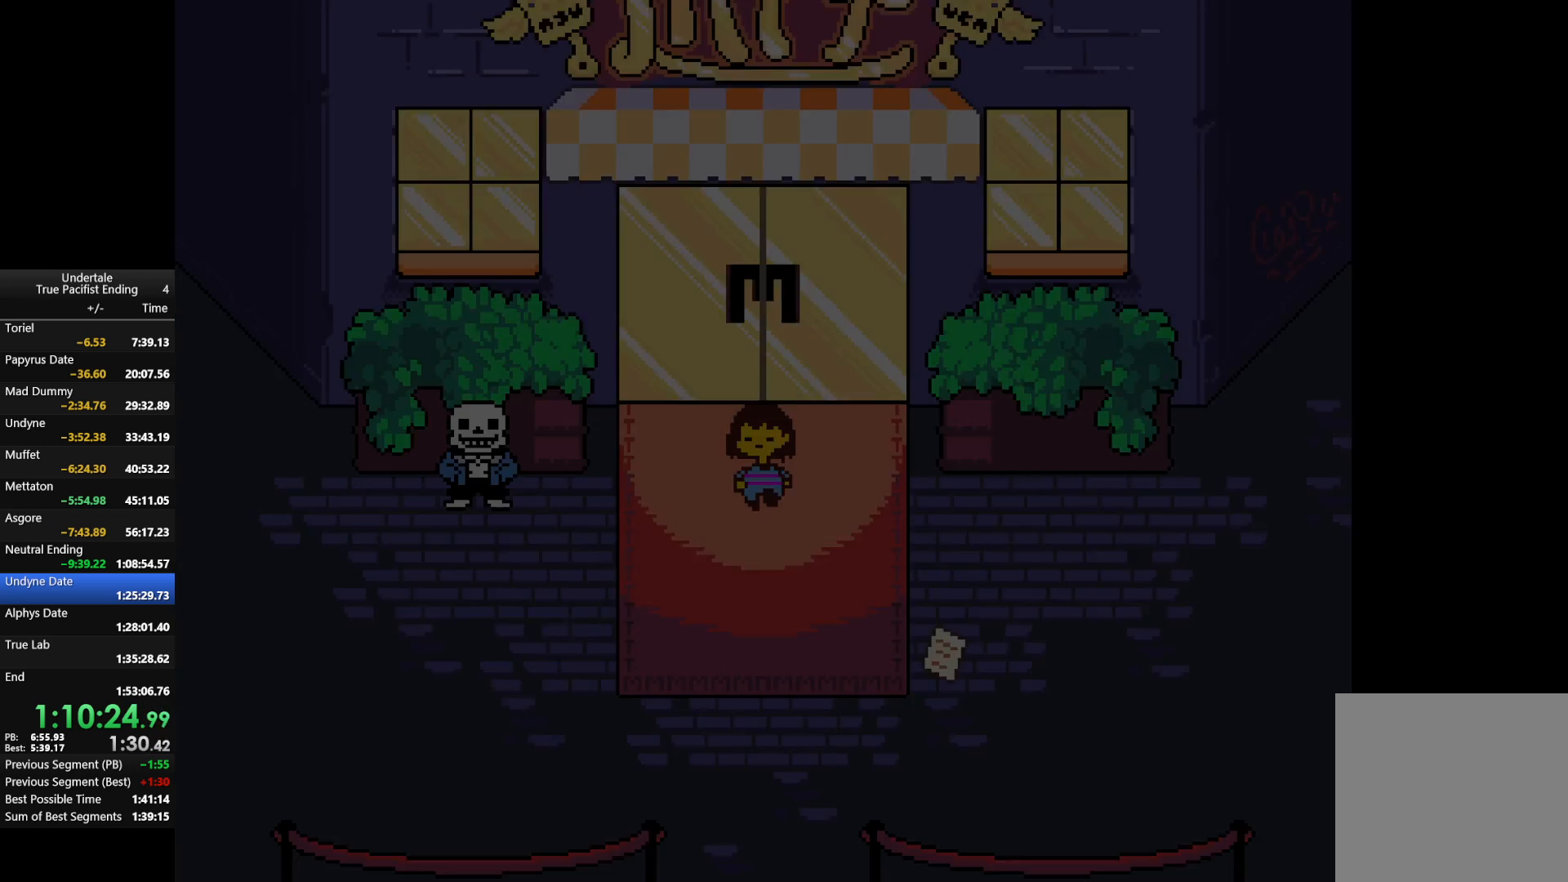
{"keys": ["down"], "events": []}